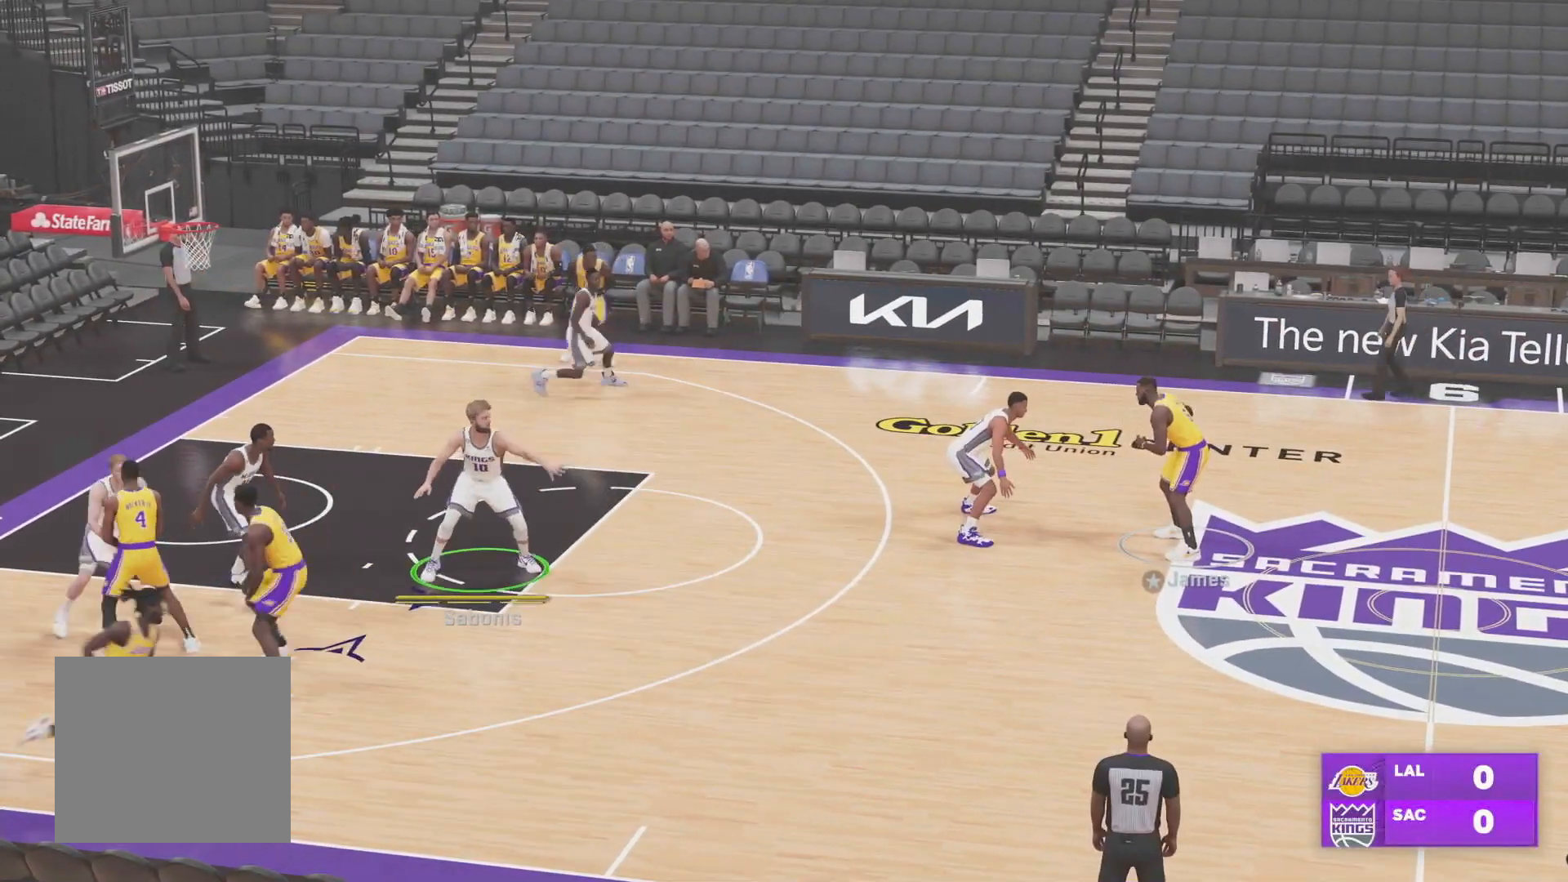
Gameplay with a controller (PlayStation layout); each line is a JSON object with the inputs held at the frame after it. "events" lists button and stick changes between this image and that frame as [ms after this image, input, new state], when the widget could be followed in between.
{"buttons": [], "left_stick": "down-left", "right_stick": "up", "events": [[134, "left_stick", "down-left"]]}
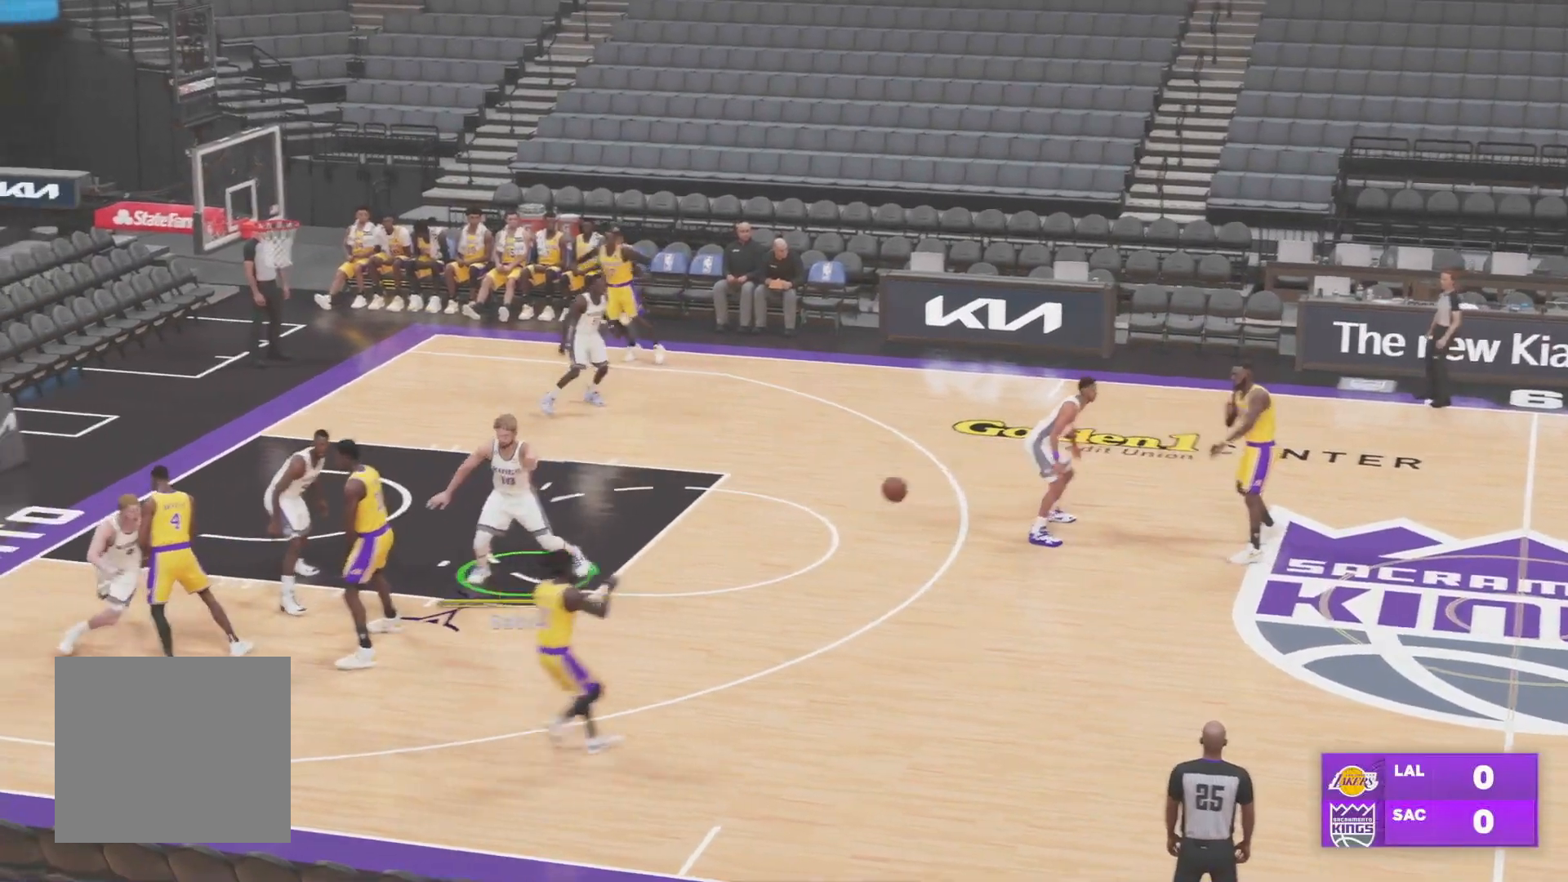
{"buttons": [], "left_stick": "up-right", "right_stick": "up-right", "events": [[33, "left_stick", "center"], [100, "right_stick", "up-right"], [334, "left_stick", "right"], [484, "left_stick", "up-right"]]}
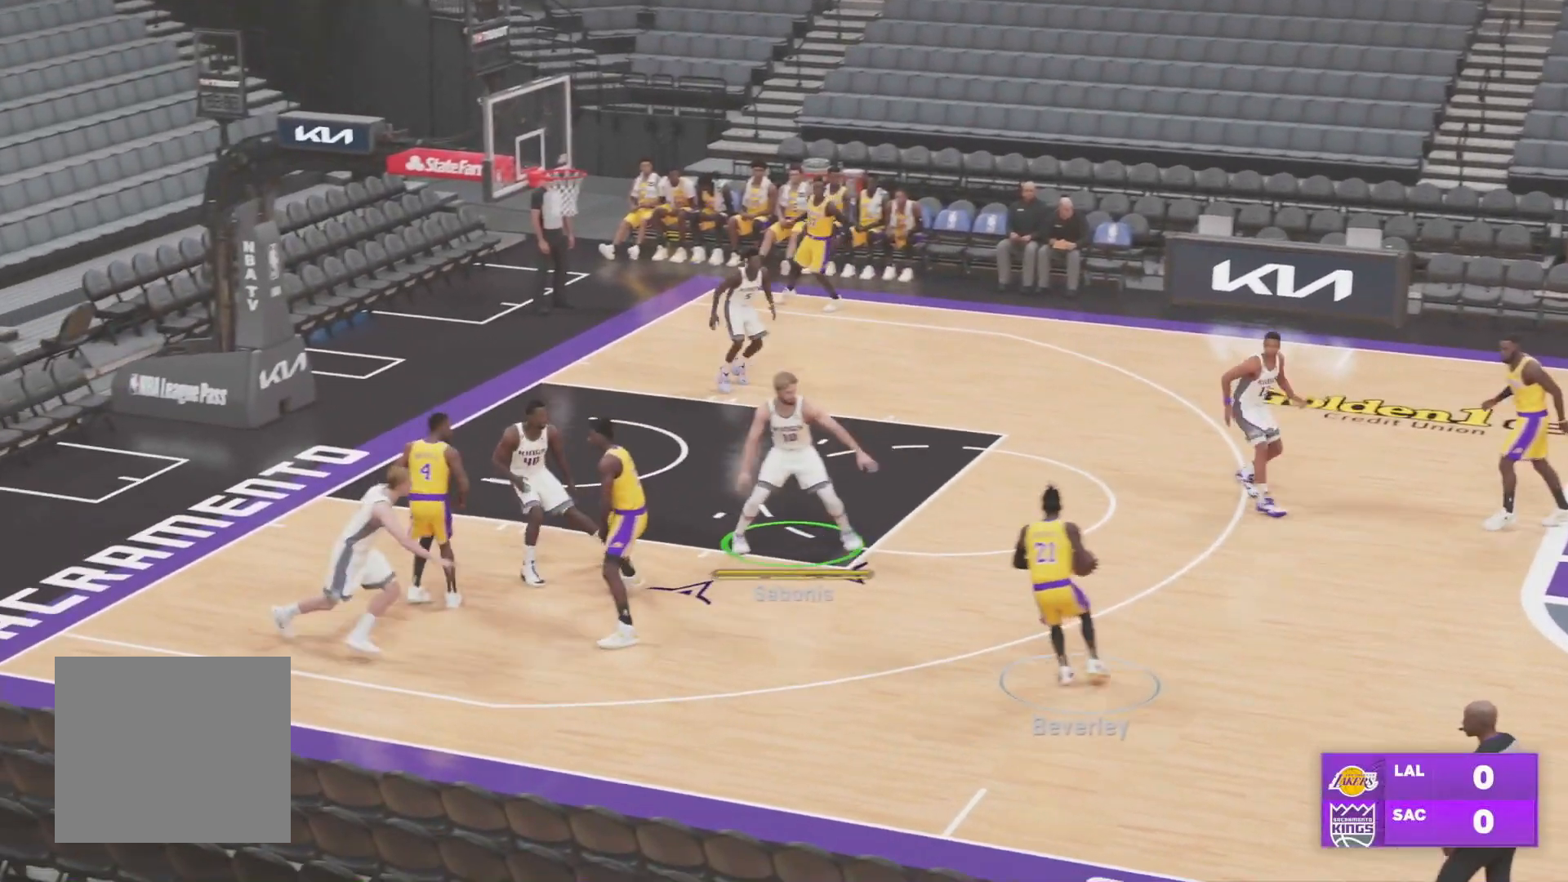
{"buttons": [], "left_stick": "up-left", "right_stick": "up-right", "events": [[217, "left_stick", "up"], [334, "left_stick", "up-left"]]}
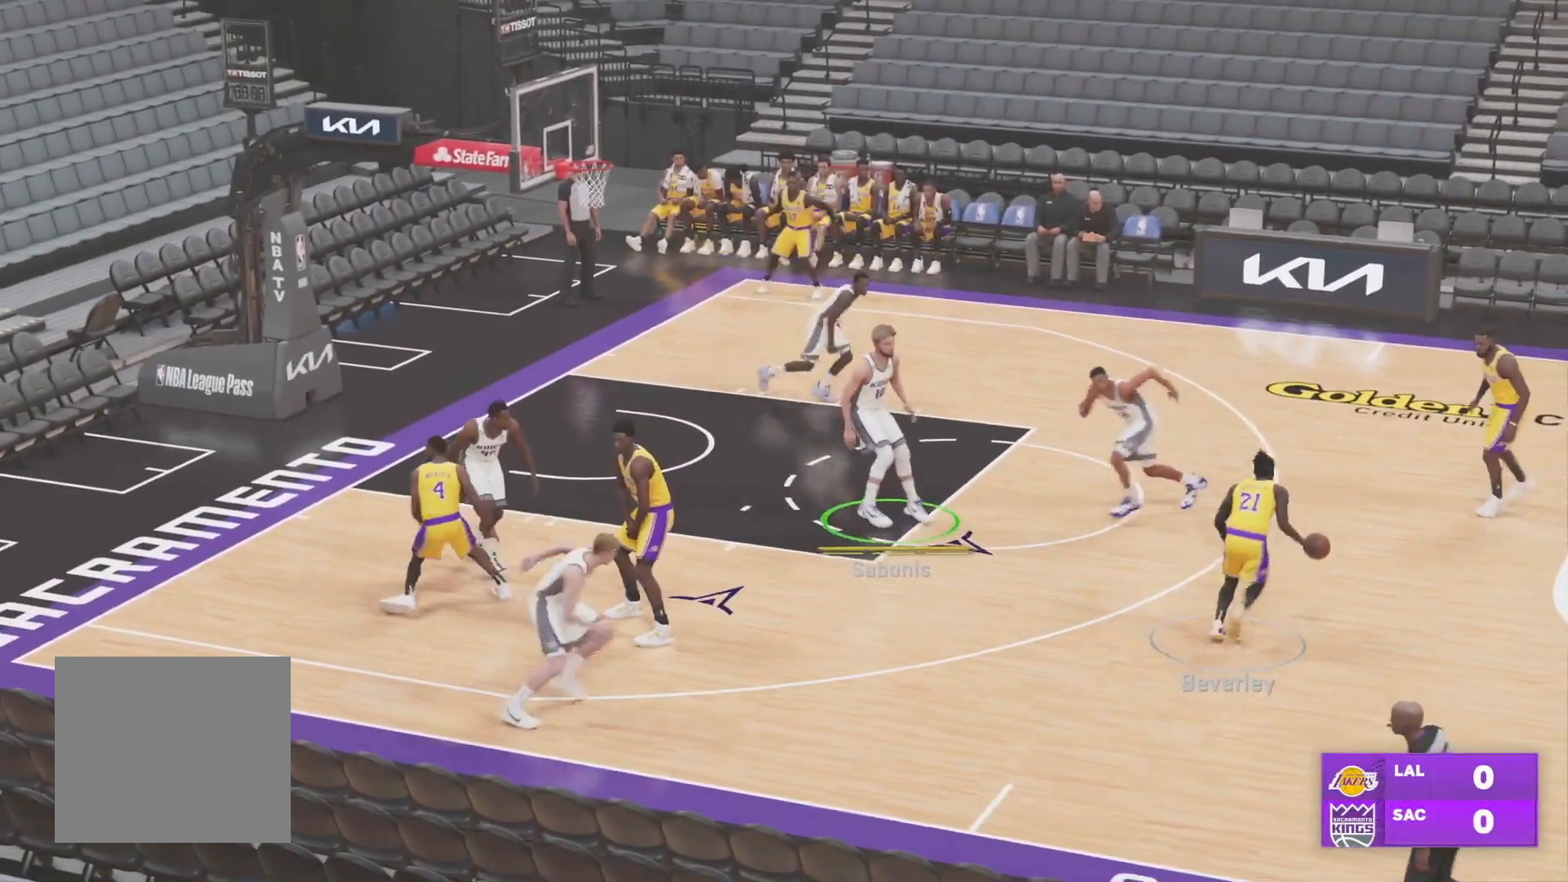
{"buttons": [], "left_stick": "down-left", "right_stick": "up-right", "events": [[183, "left_stick", "down-left"]]}
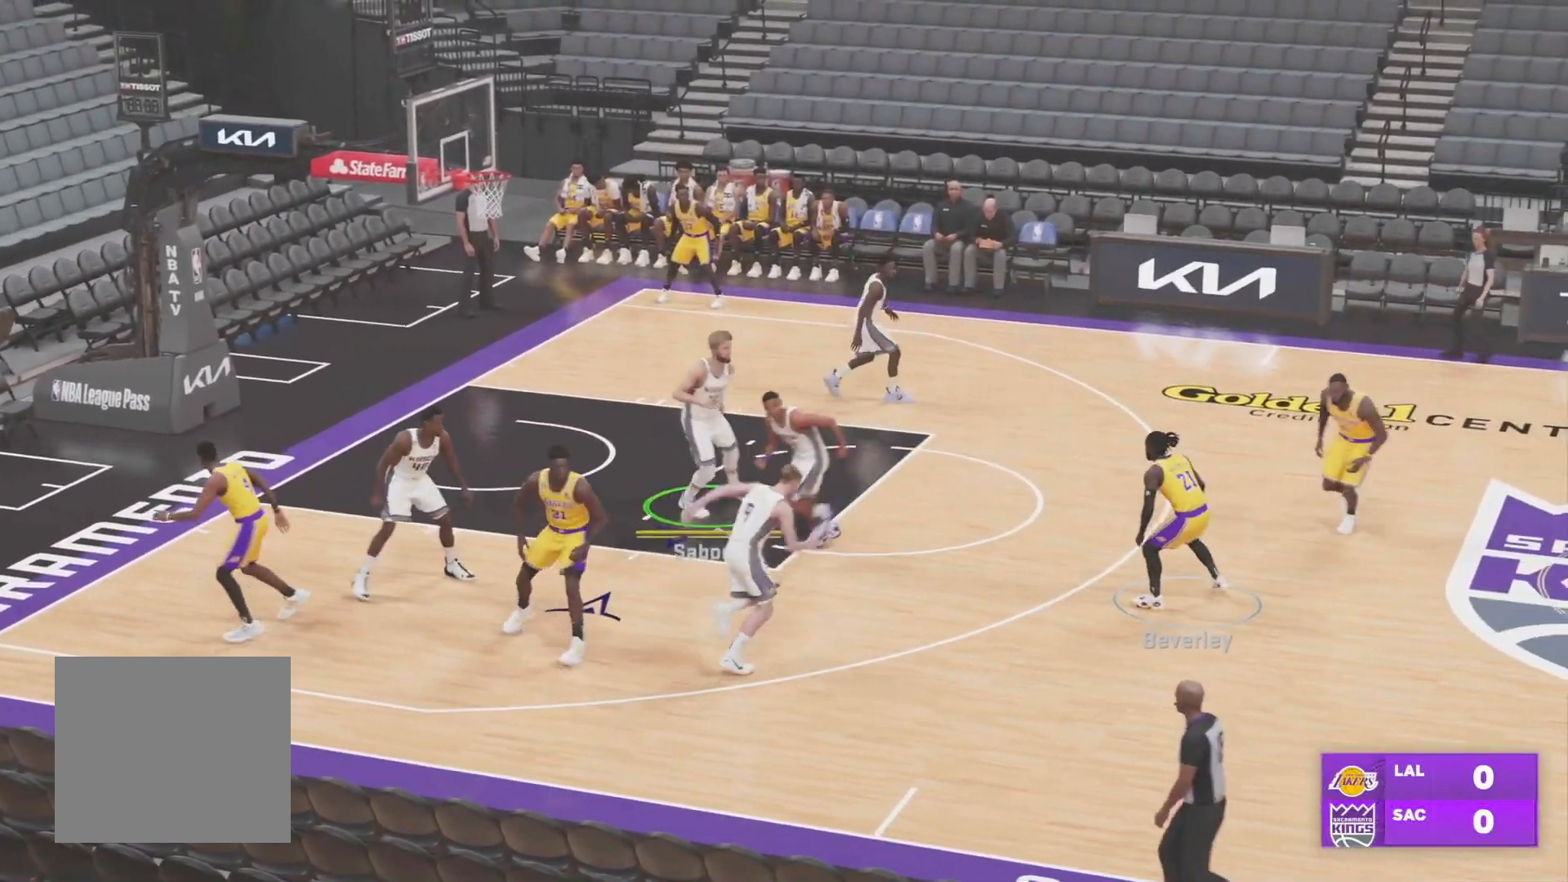
{"buttons": [], "left_stick": "down-right", "right_stick": "left", "events": [[34, "right_stick", "up"], [134, "right_stick", "up-left"], [284, "right_stick", "left"], [301, "left_stick", "down"], [417, "left_stick", "down-right"]]}
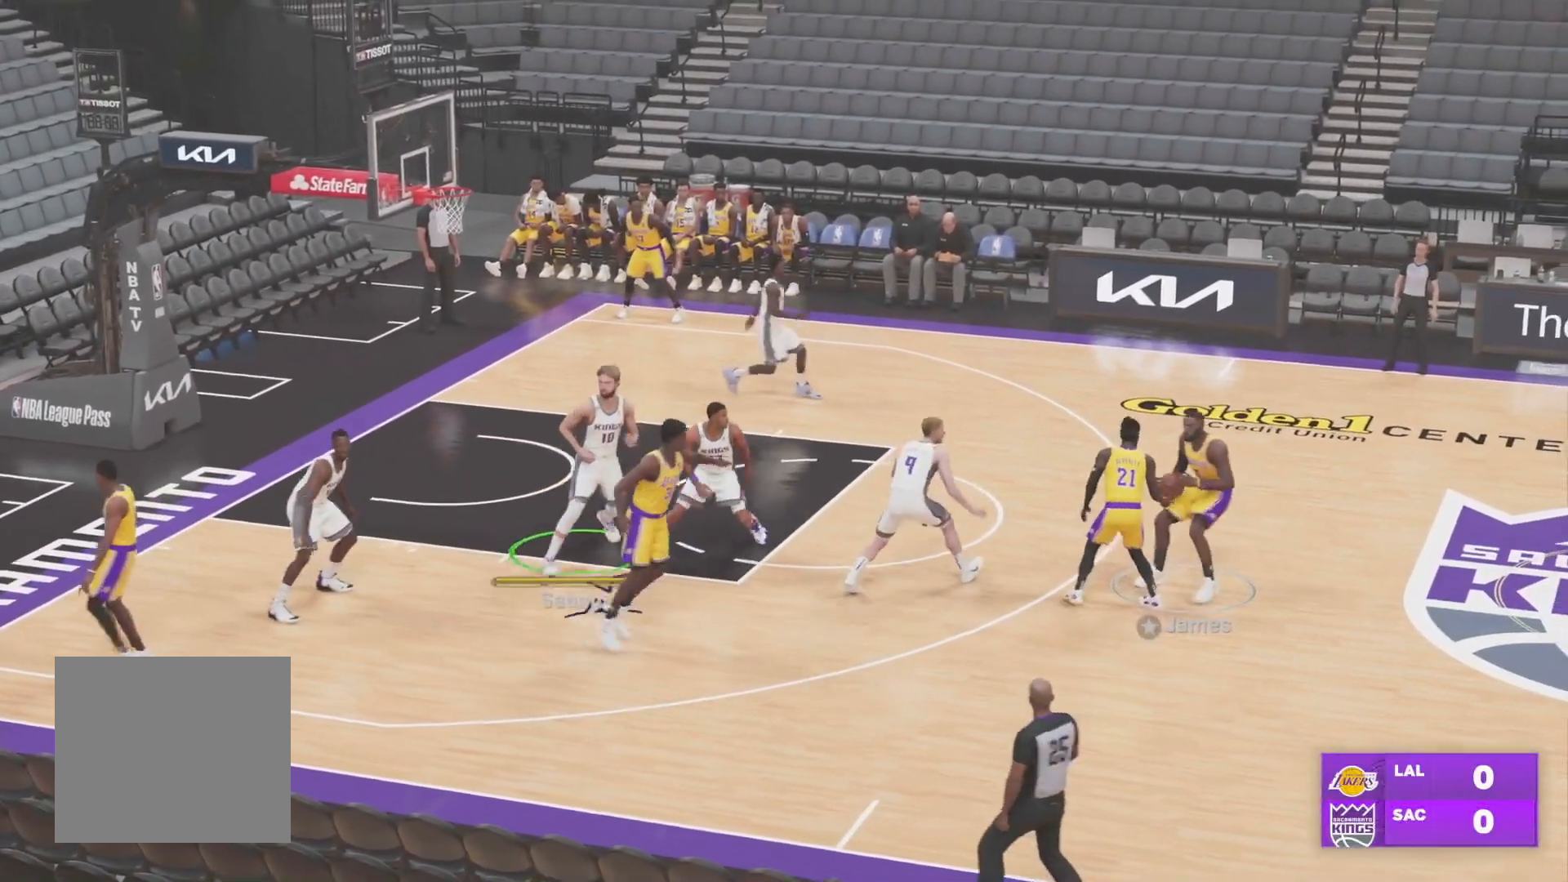
{"buttons": [], "left_stick": "up-right", "right_stick": "up-left", "events": [[83, "left_stick", "up-right"], [167, "right_stick", "down-left"], [467, "right_stick", "up-left"]]}
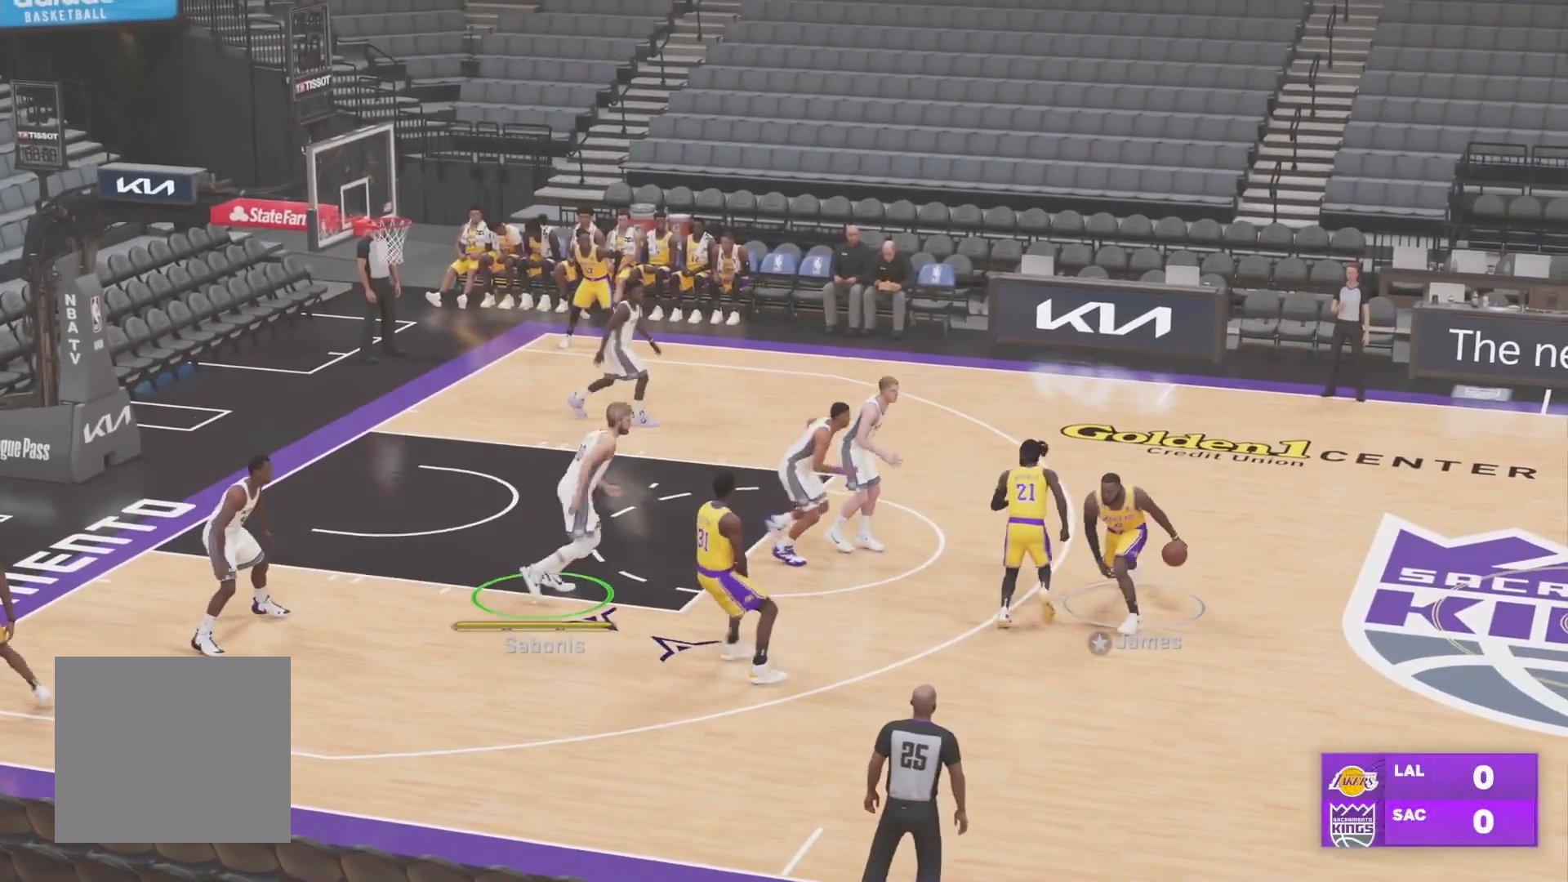
{"buttons": [], "left_stick": "down-left", "right_stick": "up-left", "events": [[117, "left_stick", "center"], [201, "left_stick", "down"], [417, "left_stick", "down-left"]]}
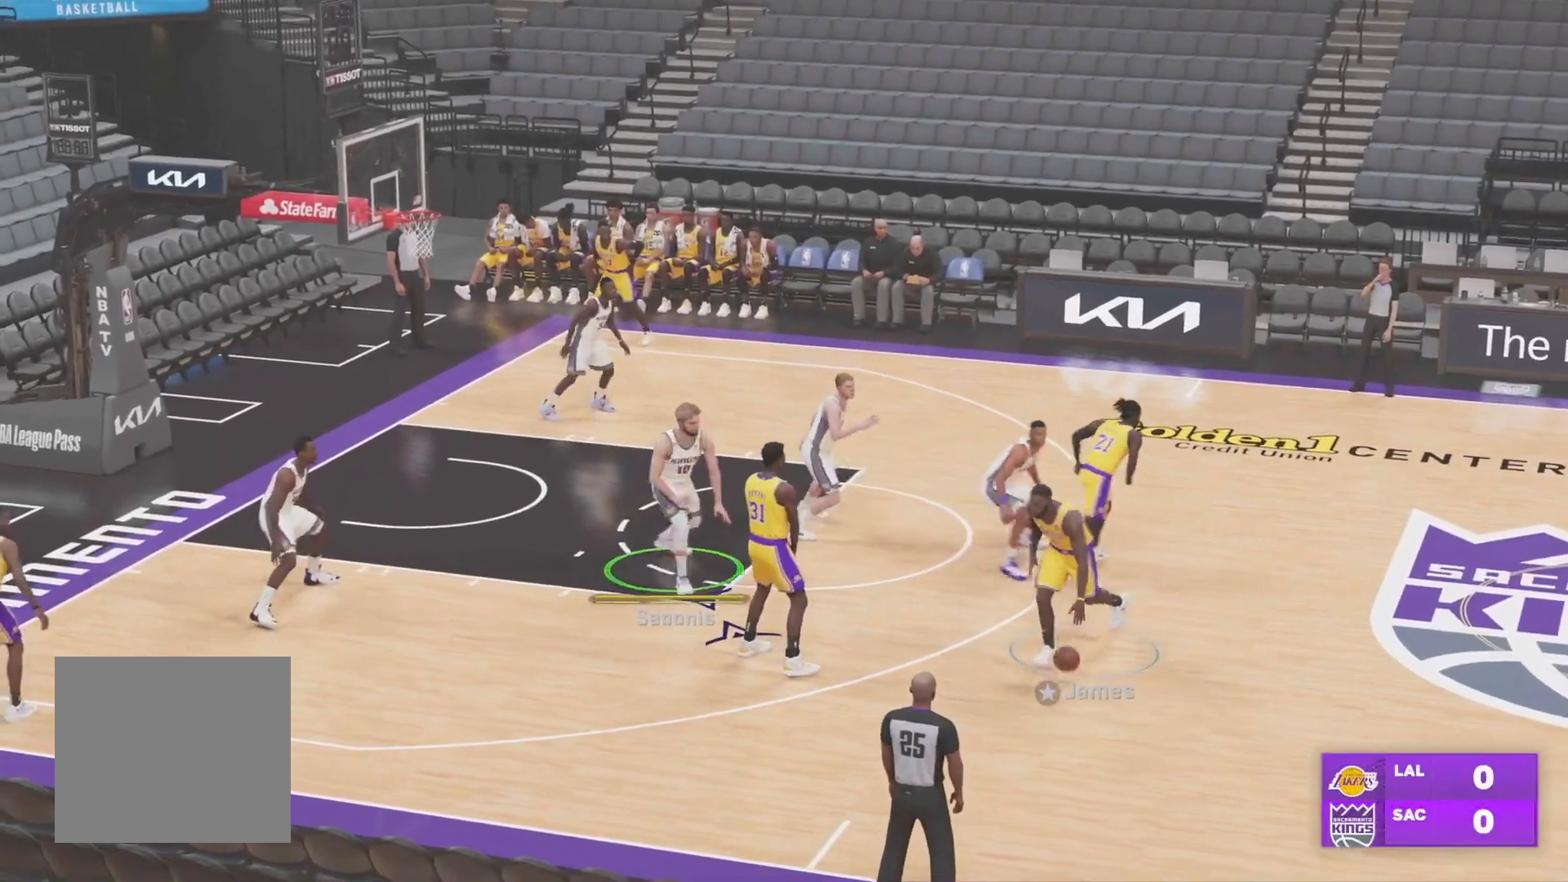
{"buttons": [], "left_stick": "center", "right_stick": "up", "events": [[334, "left_stick", "center"], [351, "right_stick", "up"]]}
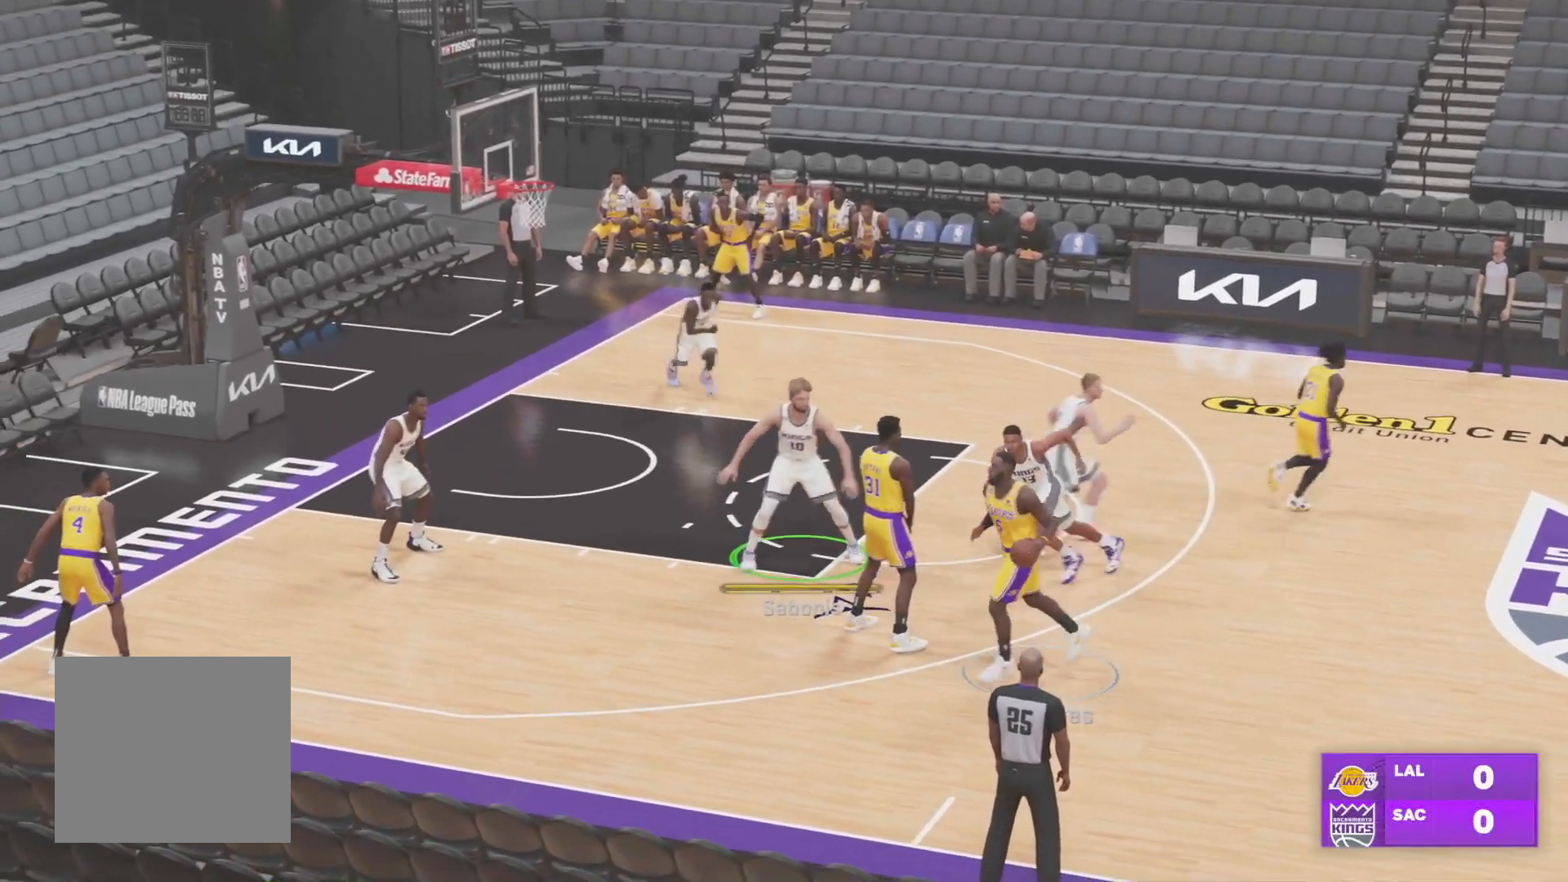
{"buttons": [], "left_stick": "left", "right_stick": "up", "events": [[233, "left_stick", "up-left"], [383, "left_stick", "left"]]}
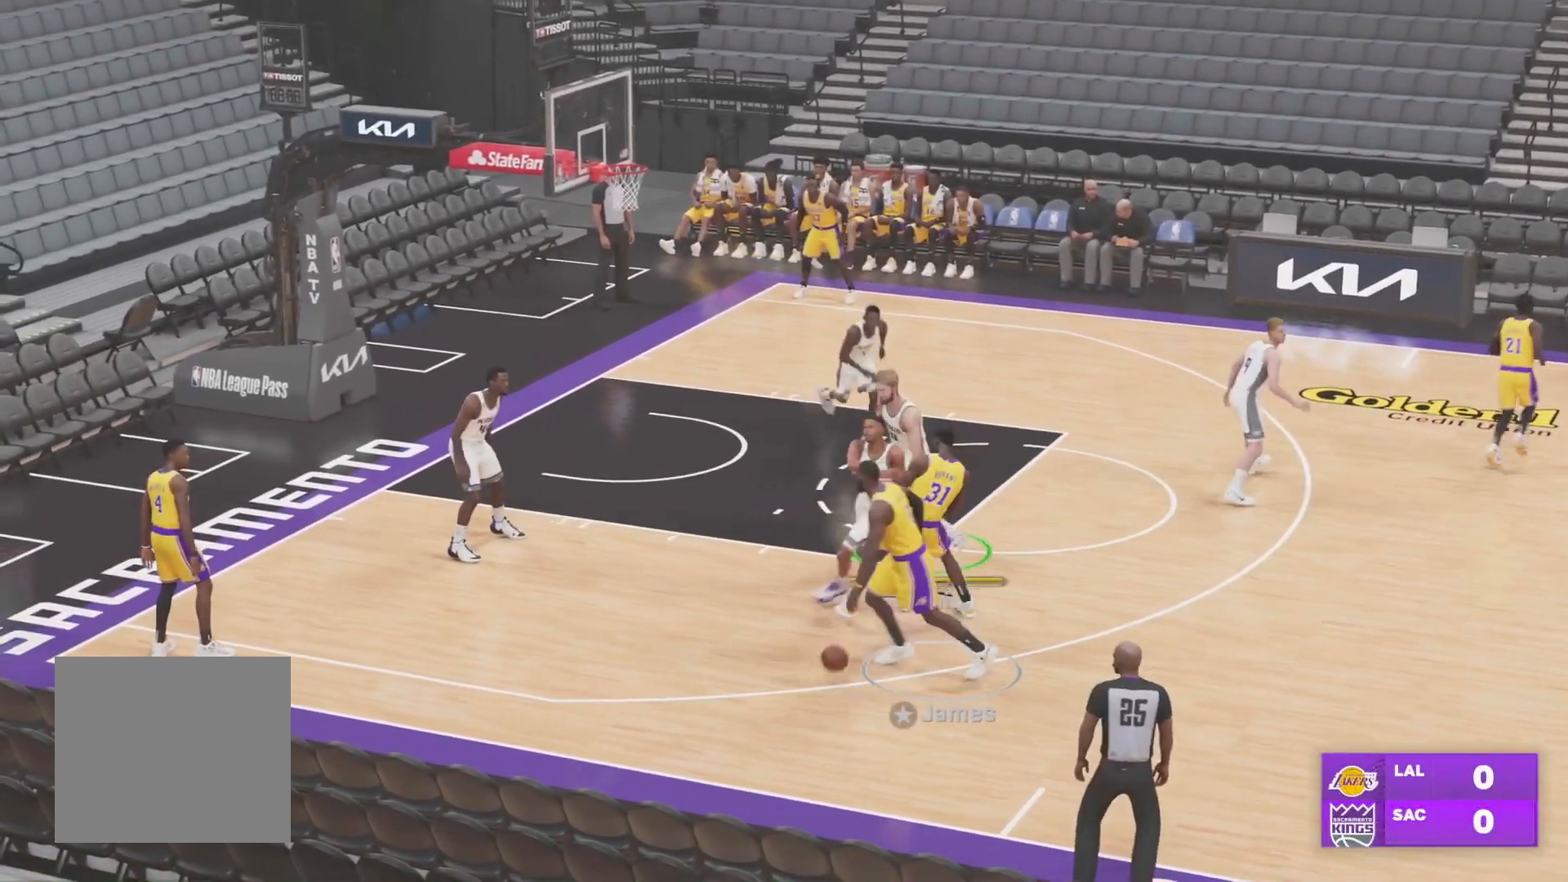
{"buttons": [], "left_stick": "down-left", "right_stick": "up", "events": [[351, "left_stick", "down-left"]]}
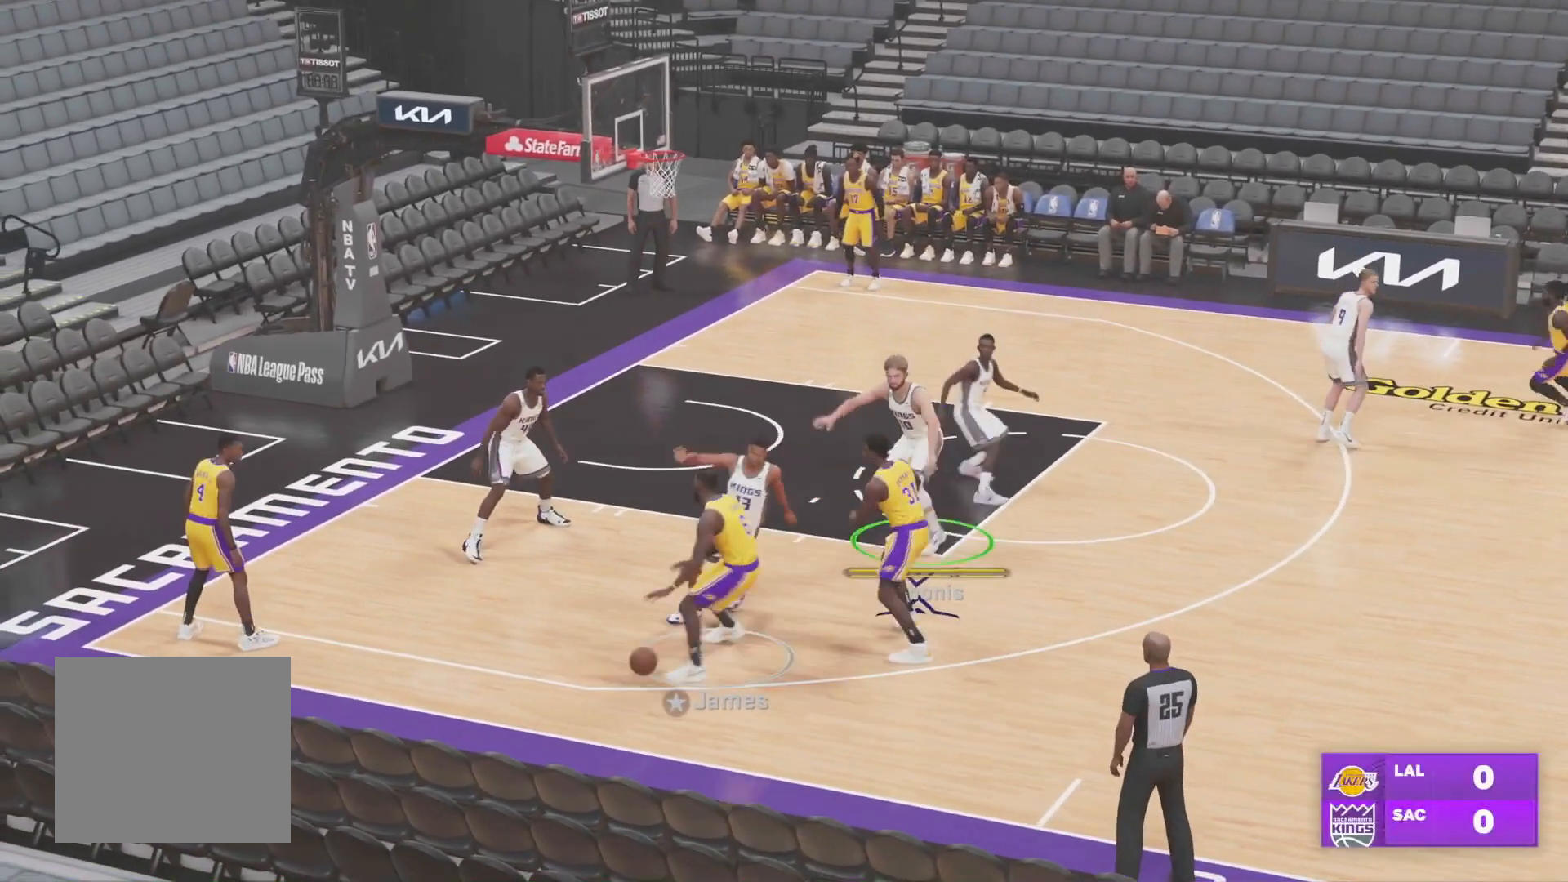
{"buttons": ["L2"], "left_stick": "up-left", "right_stick": "up", "events": [[83, "L2", "down"], [83, "left_stick", "left"], [400, "left_stick", "up-left"]]}
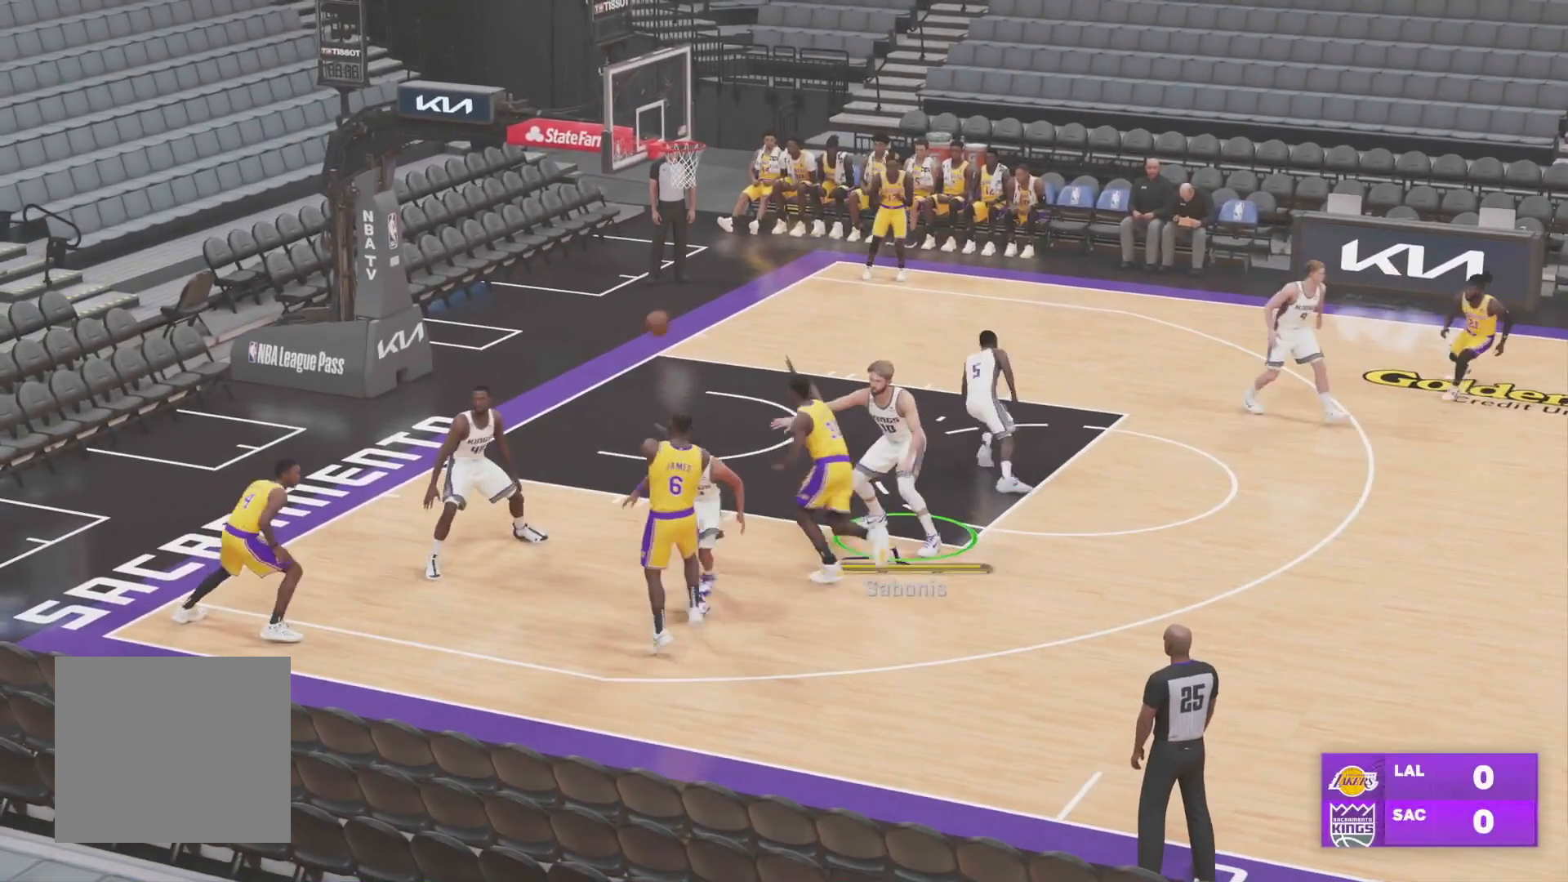
{"buttons": ["L2"], "left_stick": "up-left", "right_stick": "up", "events": []}
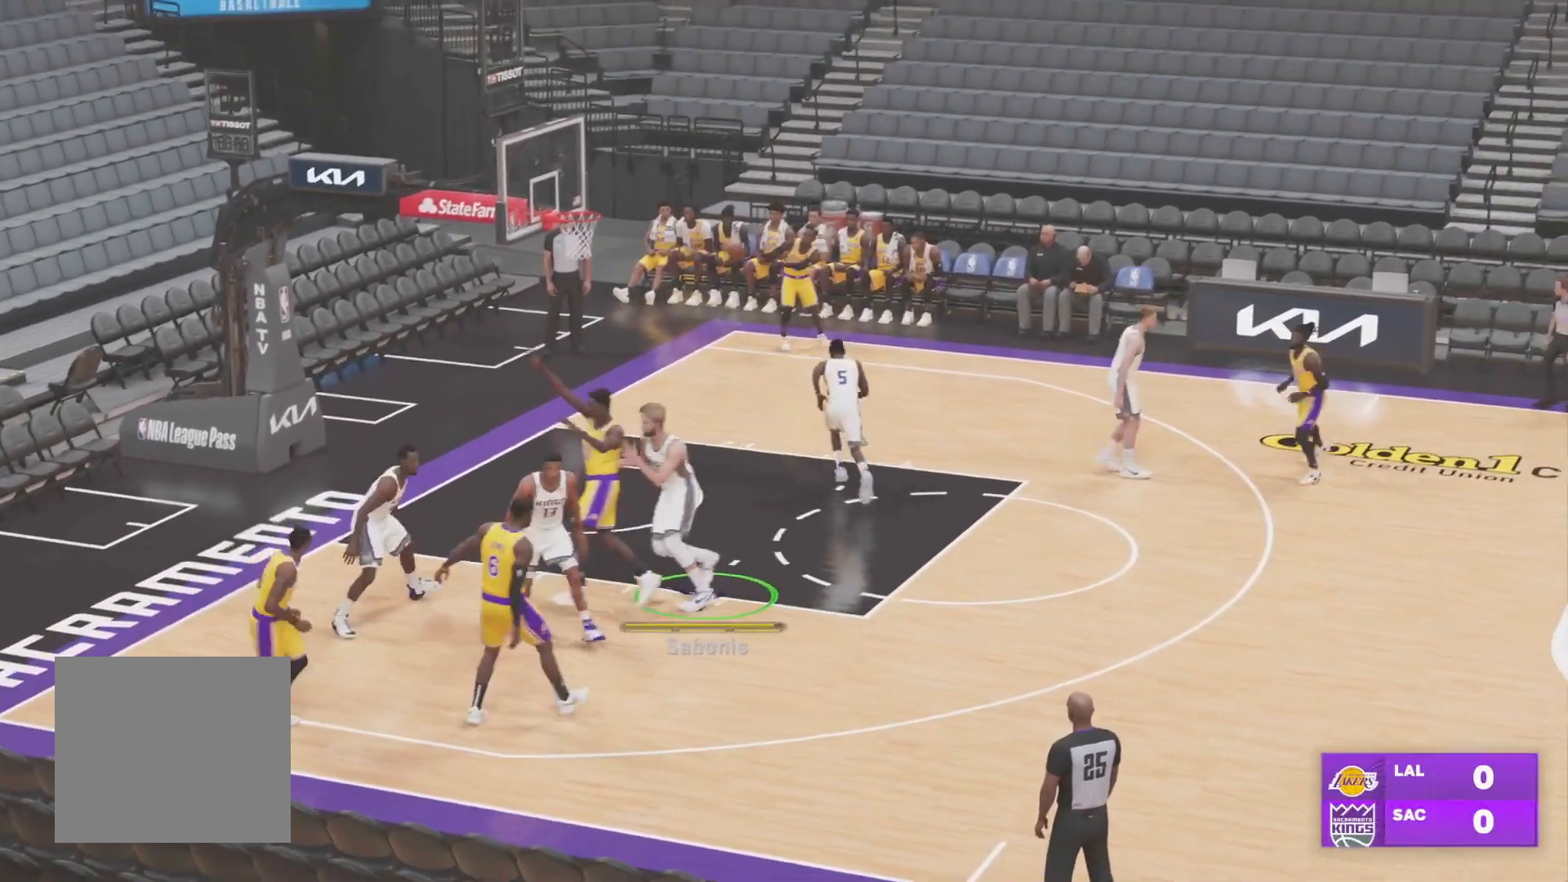
{"buttons": ["L2"], "left_stick": "up", "right_stick": "up", "events": [[350, "left_stick", "up"]]}
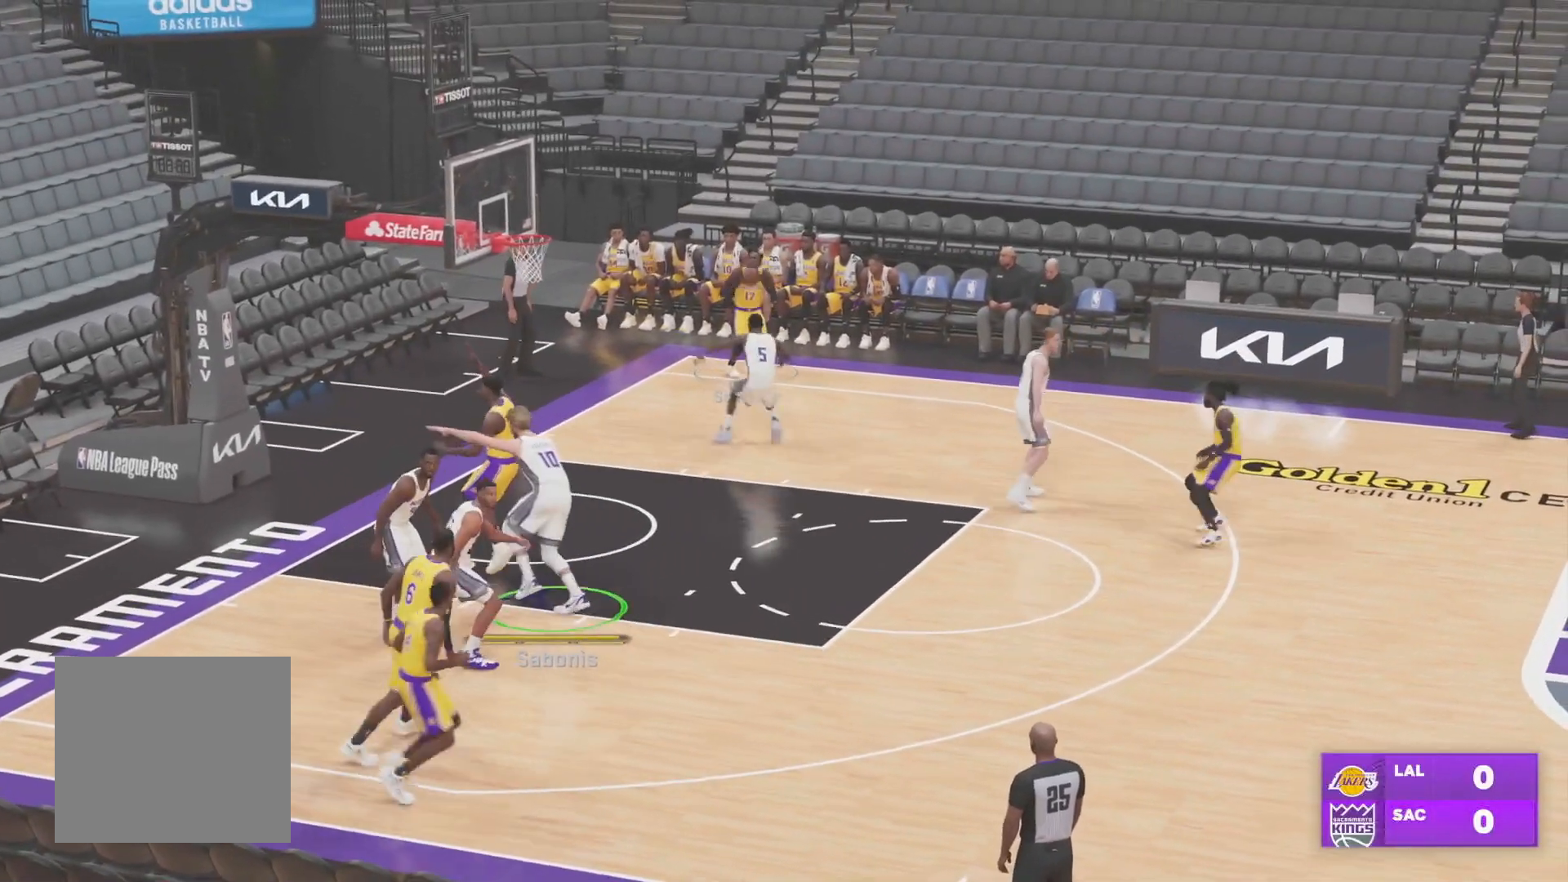
{"buttons": ["L2"], "left_stick": "center", "right_stick": "up", "events": [[451, "left_stick", "center"]]}
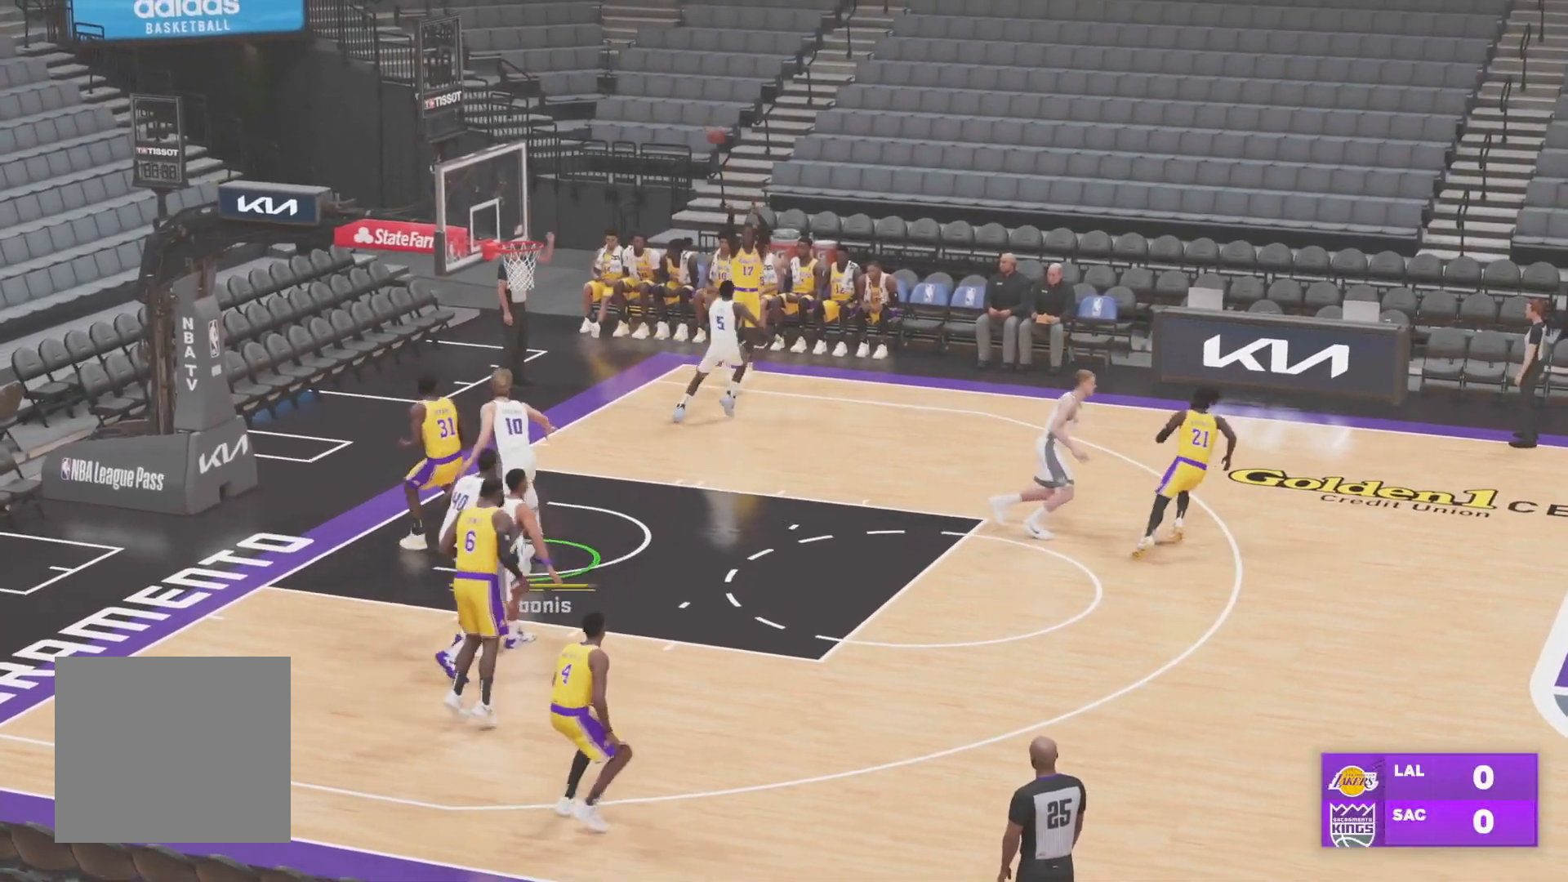
{"buttons": ["L2"], "left_stick": "down", "right_stick": "up", "events": [[417, "left_stick", "down"]]}
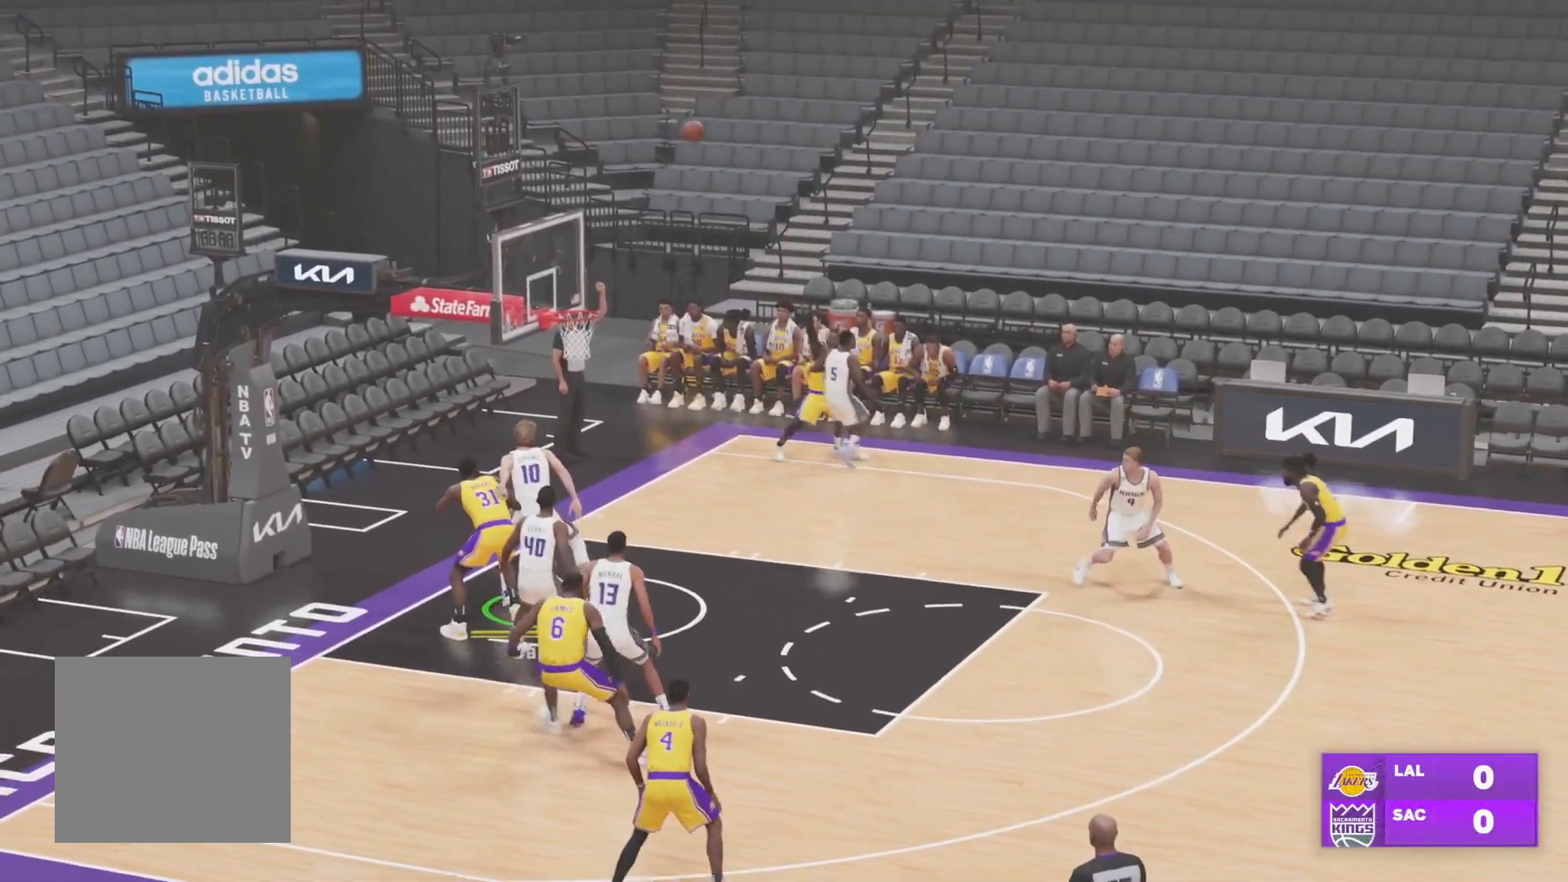
{"buttons": ["L2"], "left_stick": "down-right", "right_stick": "center", "events": [[401, "right_stick", "center"], [451, "left_stick", "down-right"]]}
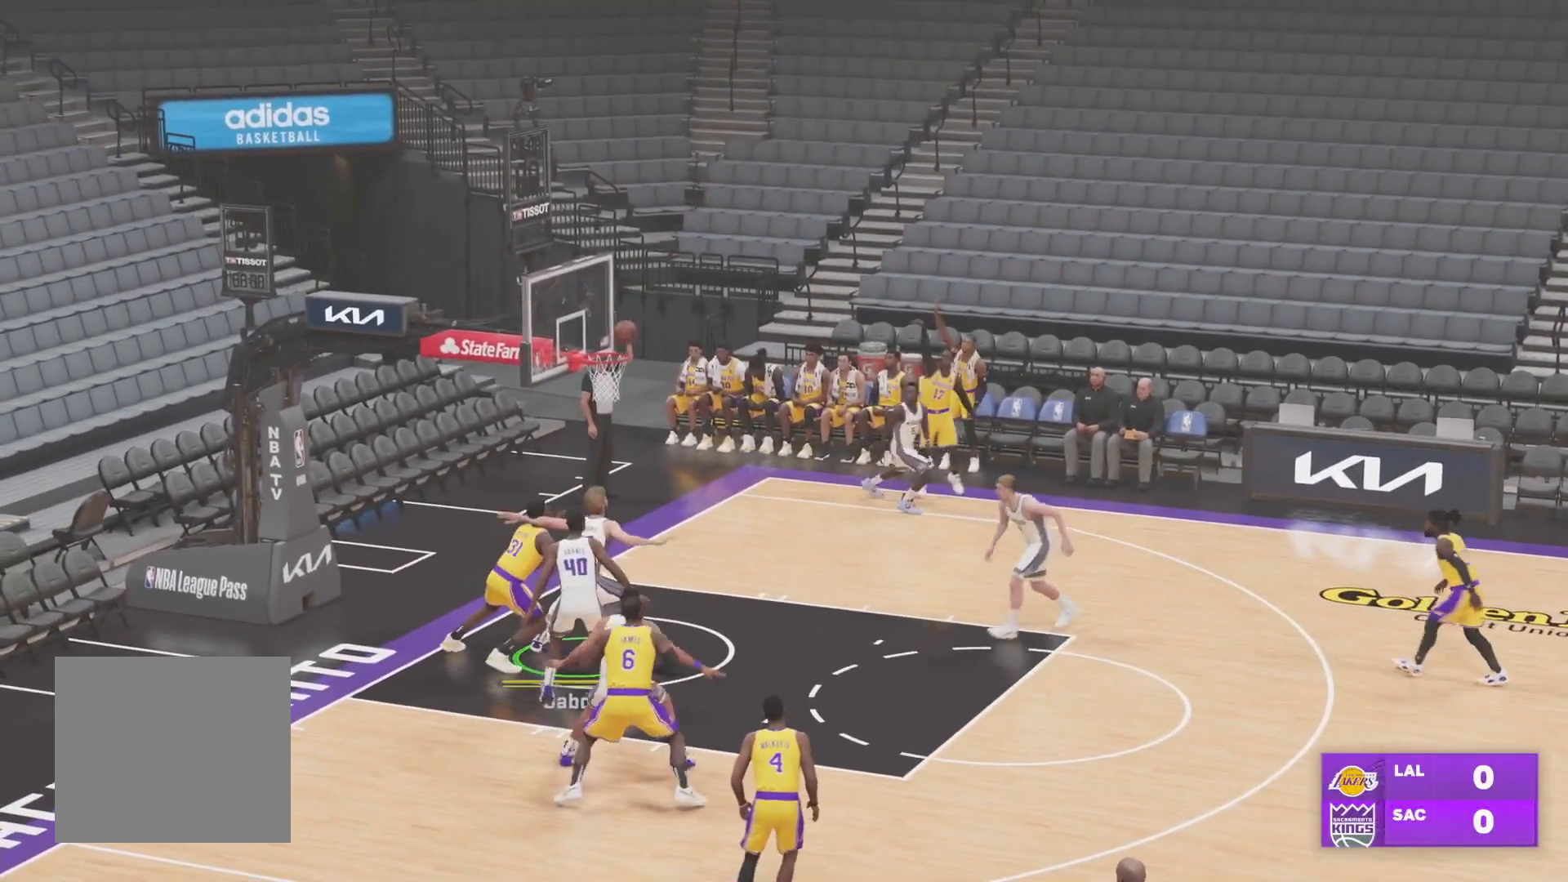
{"buttons": [], "left_stick": "center", "right_stick": "center", "events": [[33, "TRIANGLE", "down"], [167, "TRIANGLE", "up"], [183, "left_stick", "center"], [200, "L2", "up"]]}
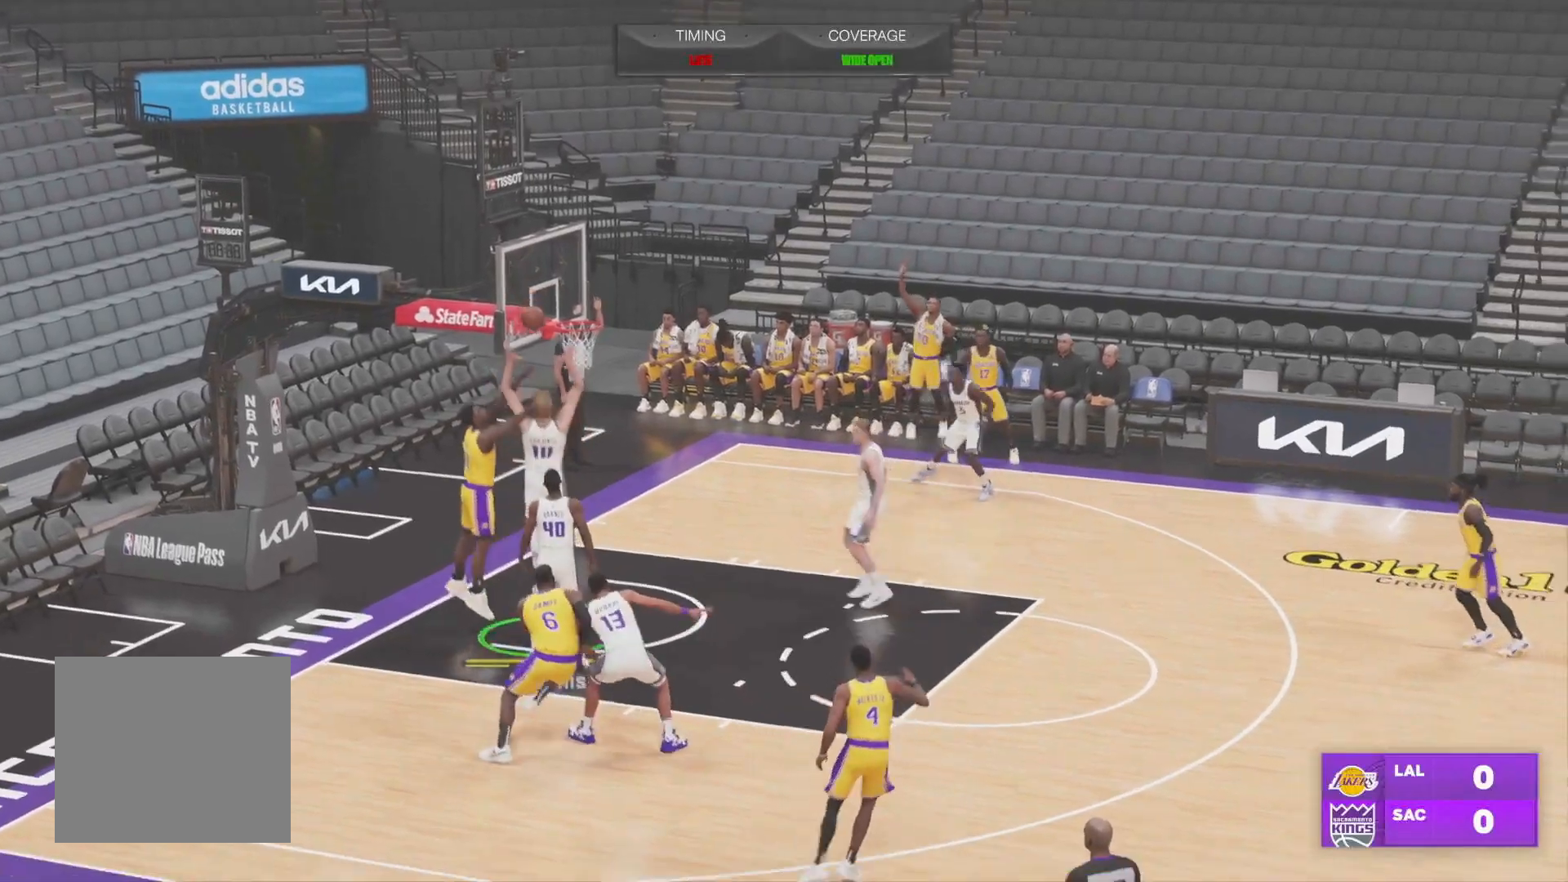
{"buttons": [], "left_stick": "right", "right_stick": "center", "events": [[150, "left_stick", "right"]]}
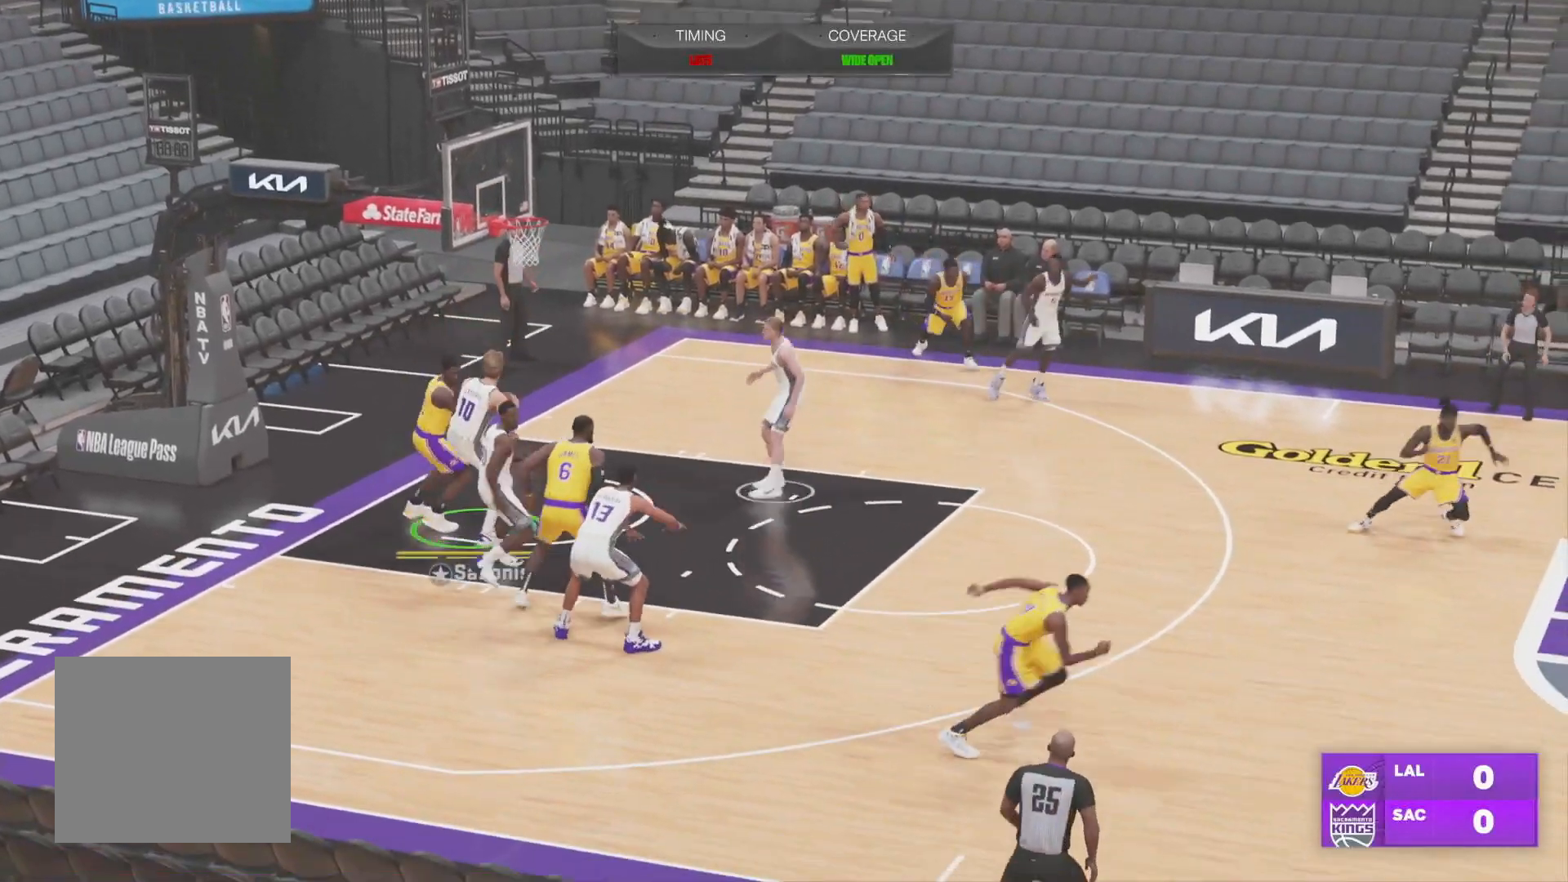
{"buttons": [], "left_stick": "right", "right_stick": "center", "events": []}
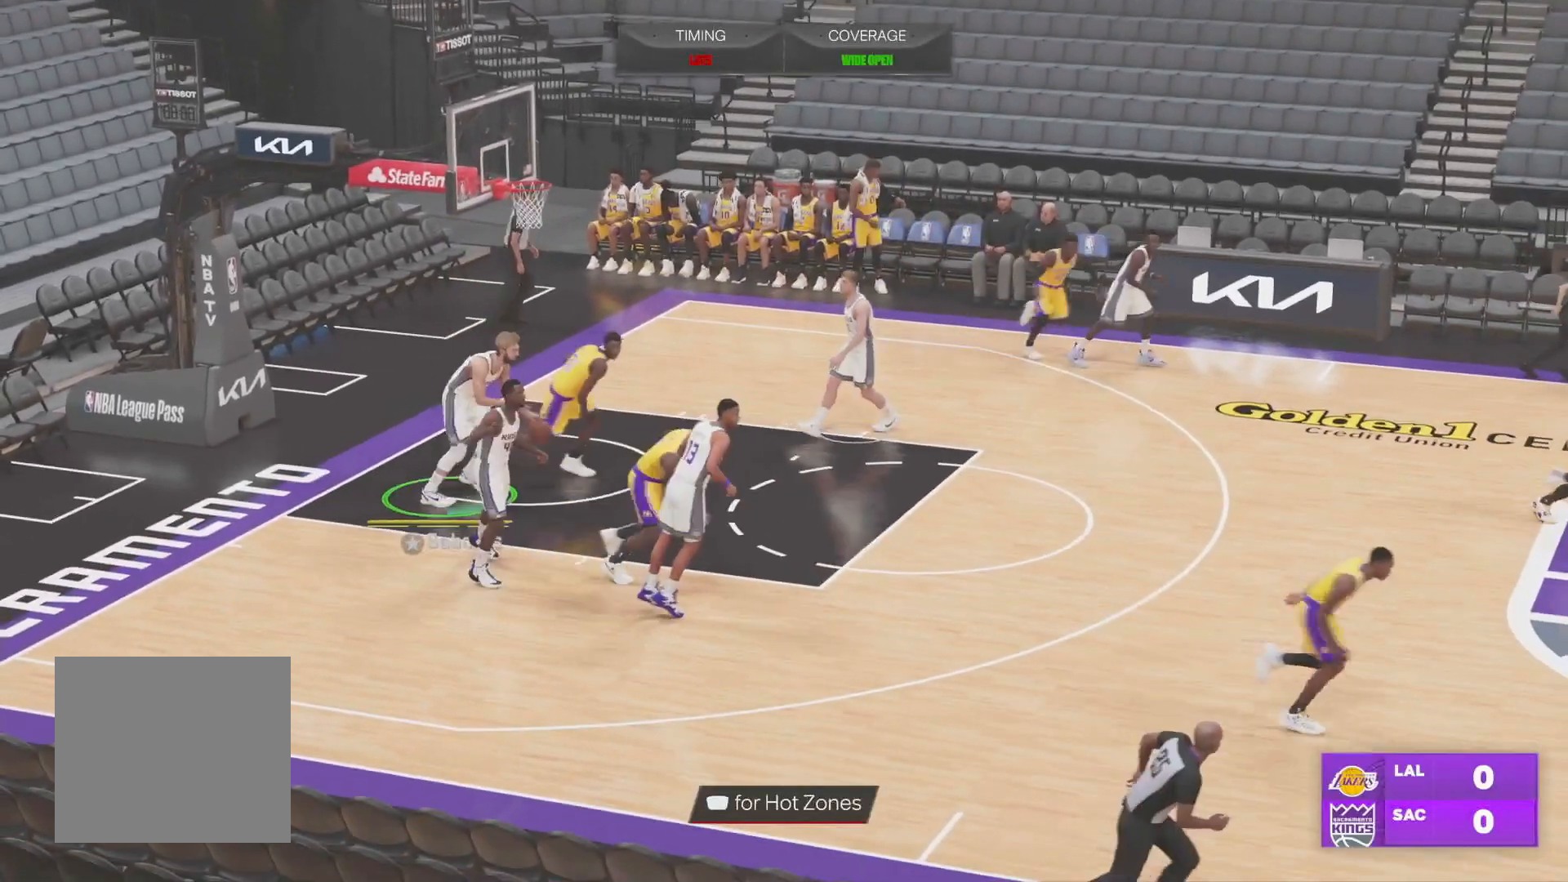
{"buttons": ["SQUARE"], "left_stick": "right", "right_stick": "center", "events": [[367, "SQUARE", "down"]]}
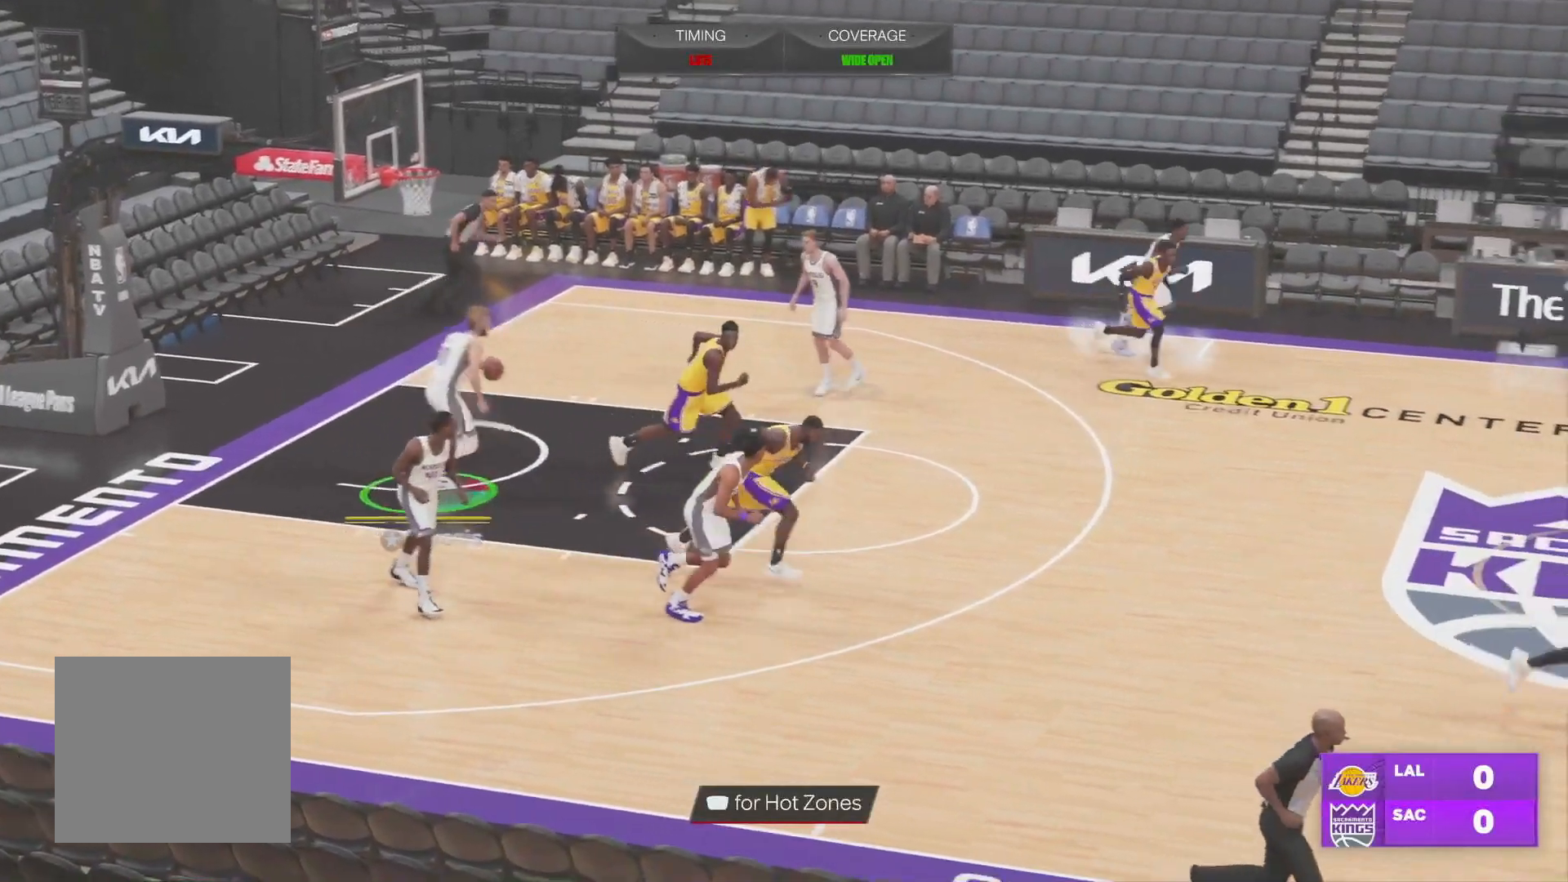
{"buttons": [], "left_stick": "center", "right_stick": "center", "events": [[417, "SQUARE", "up"], [450, "left_stick", "center"]]}
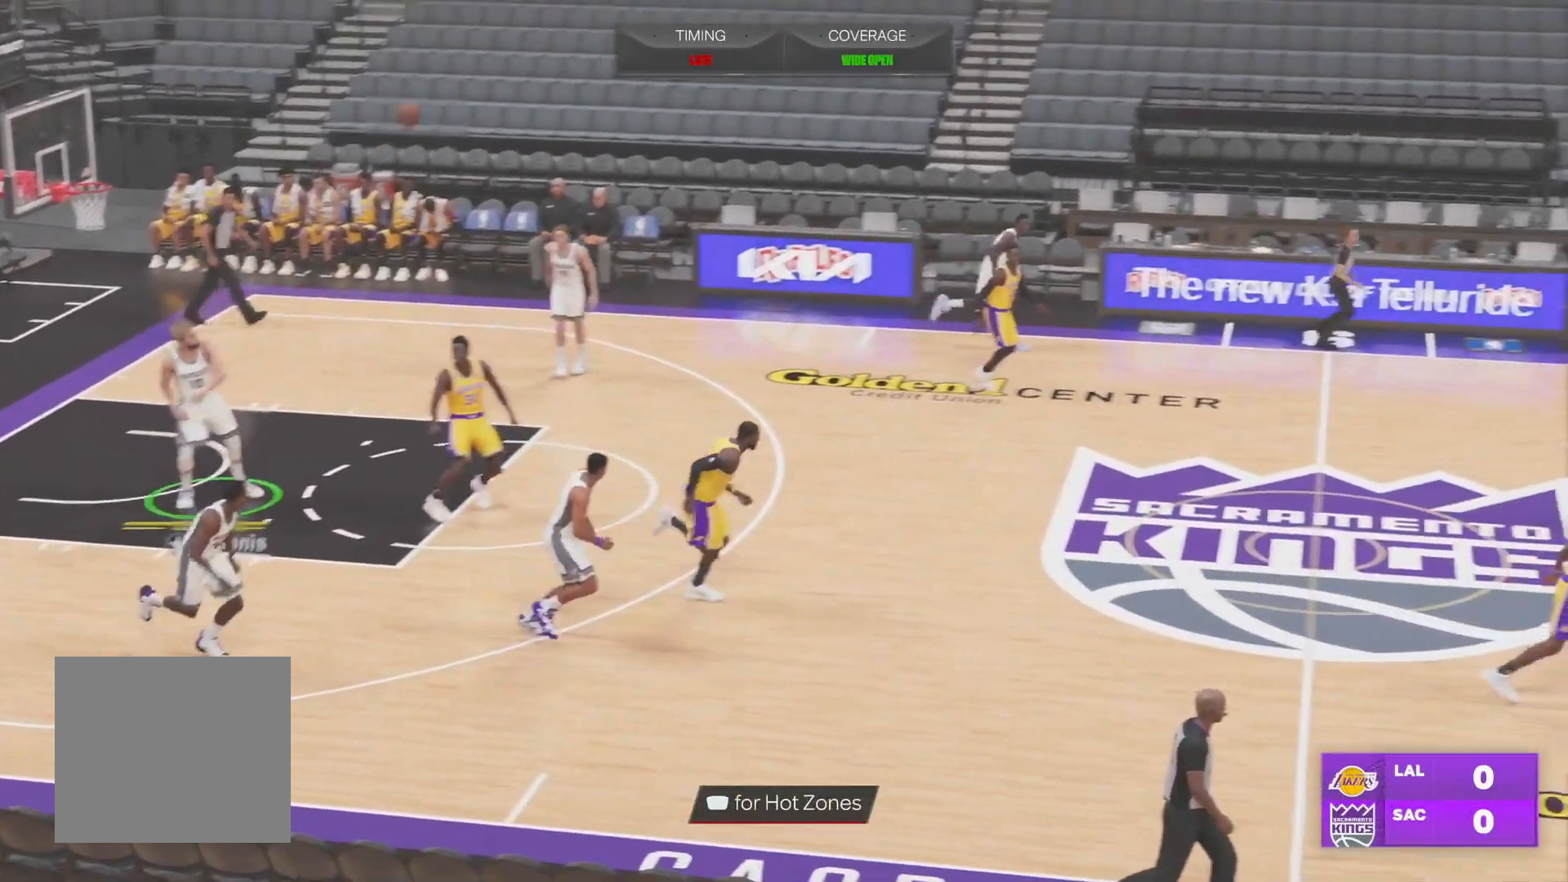
{"buttons": [], "left_stick": "center", "right_stick": "center", "events": []}
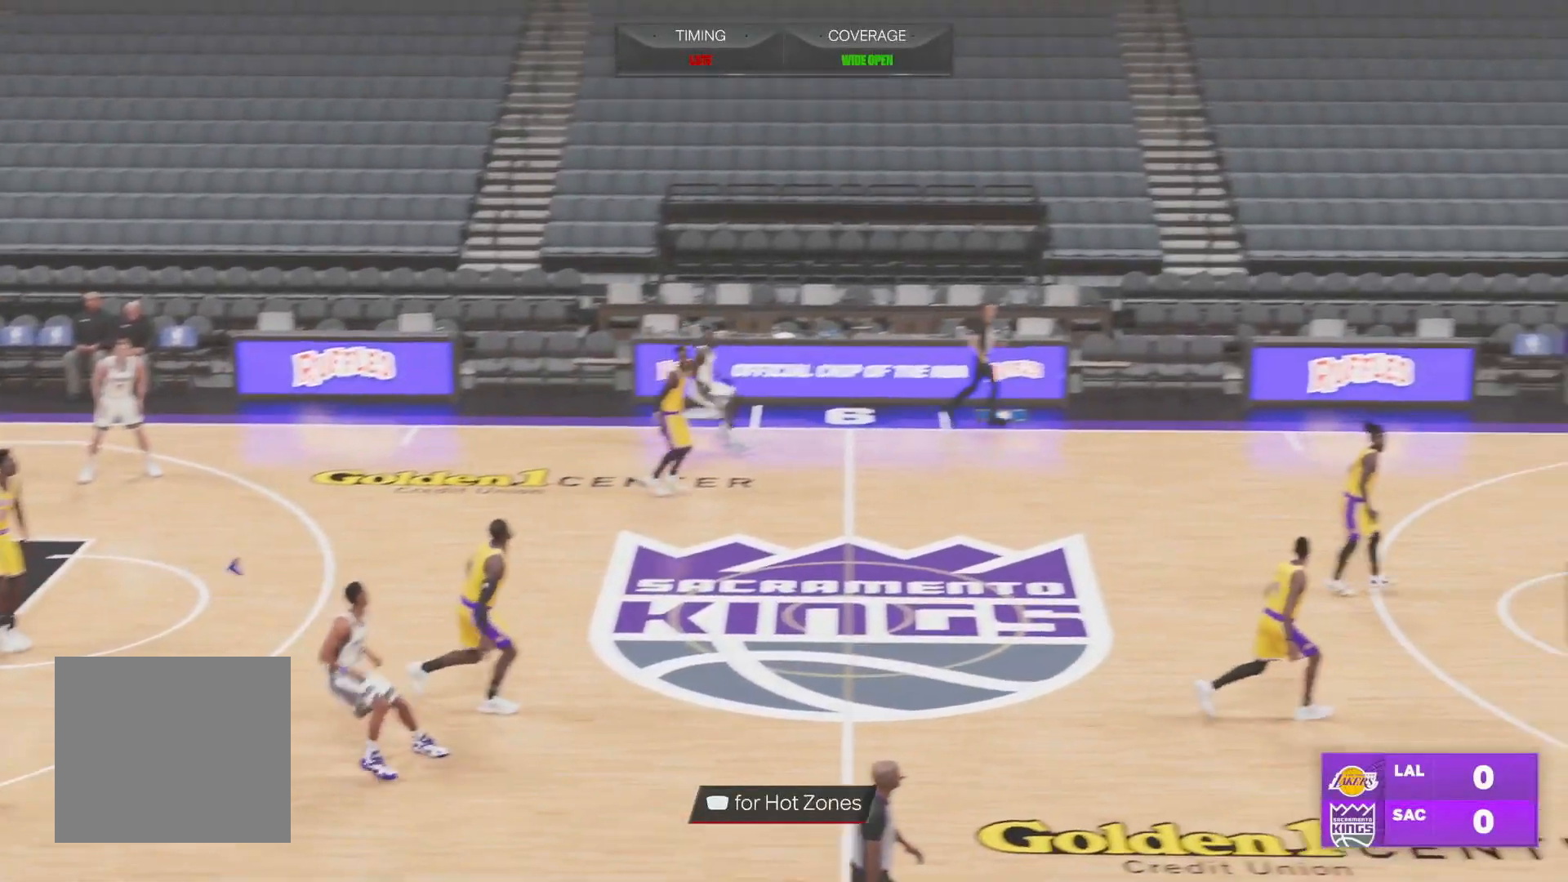
{"buttons": [], "left_stick": "center", "right_stick": "center", "events": []}
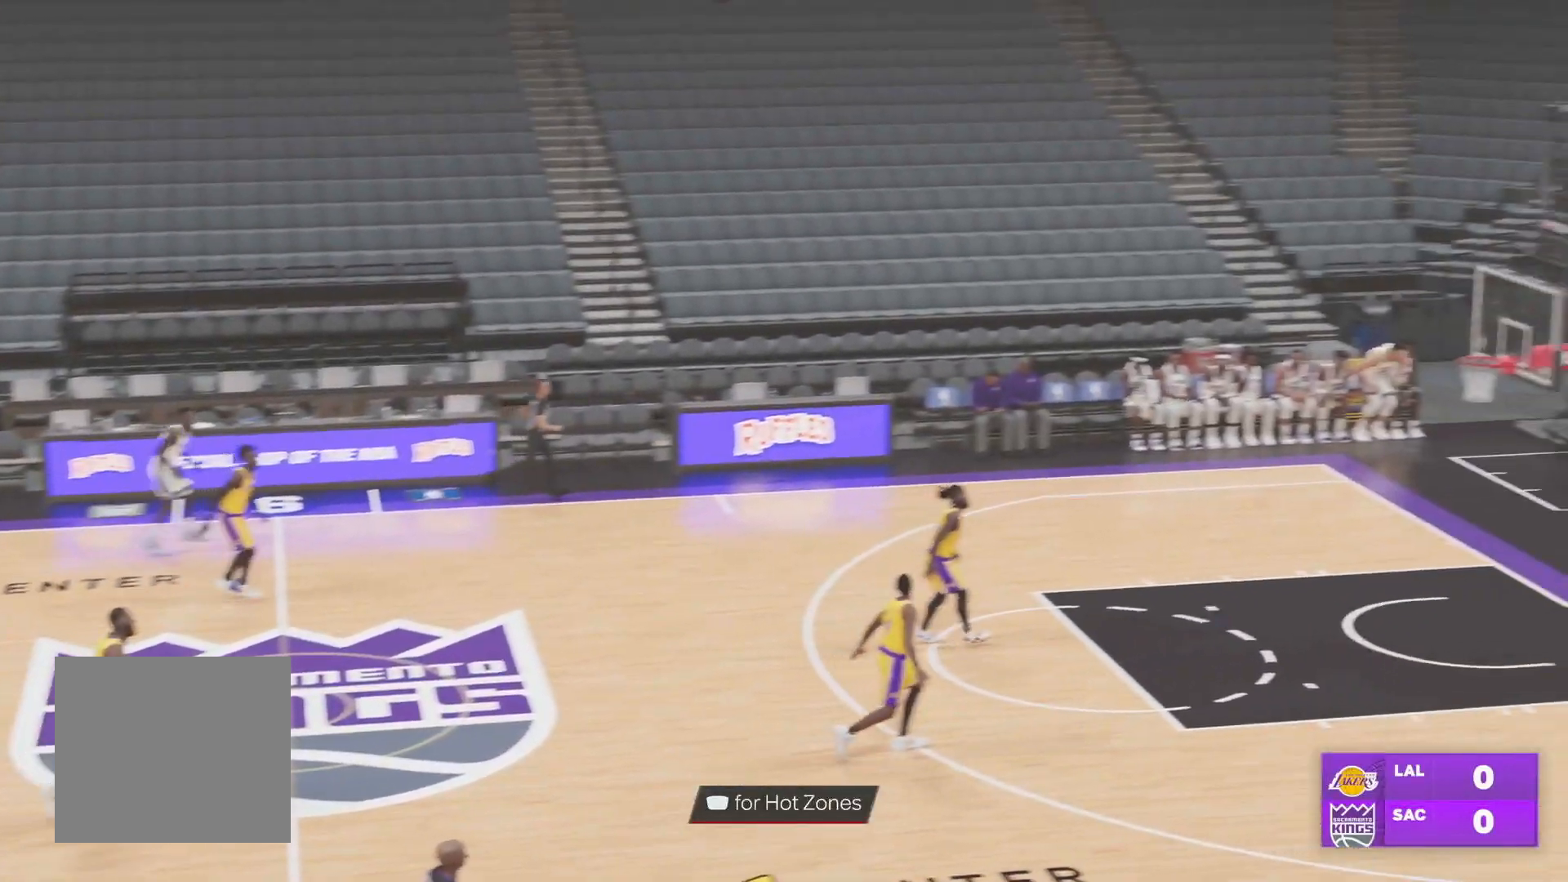
{"buttons": [], "left_stick": "center", "right_stick": "center", "events": []}
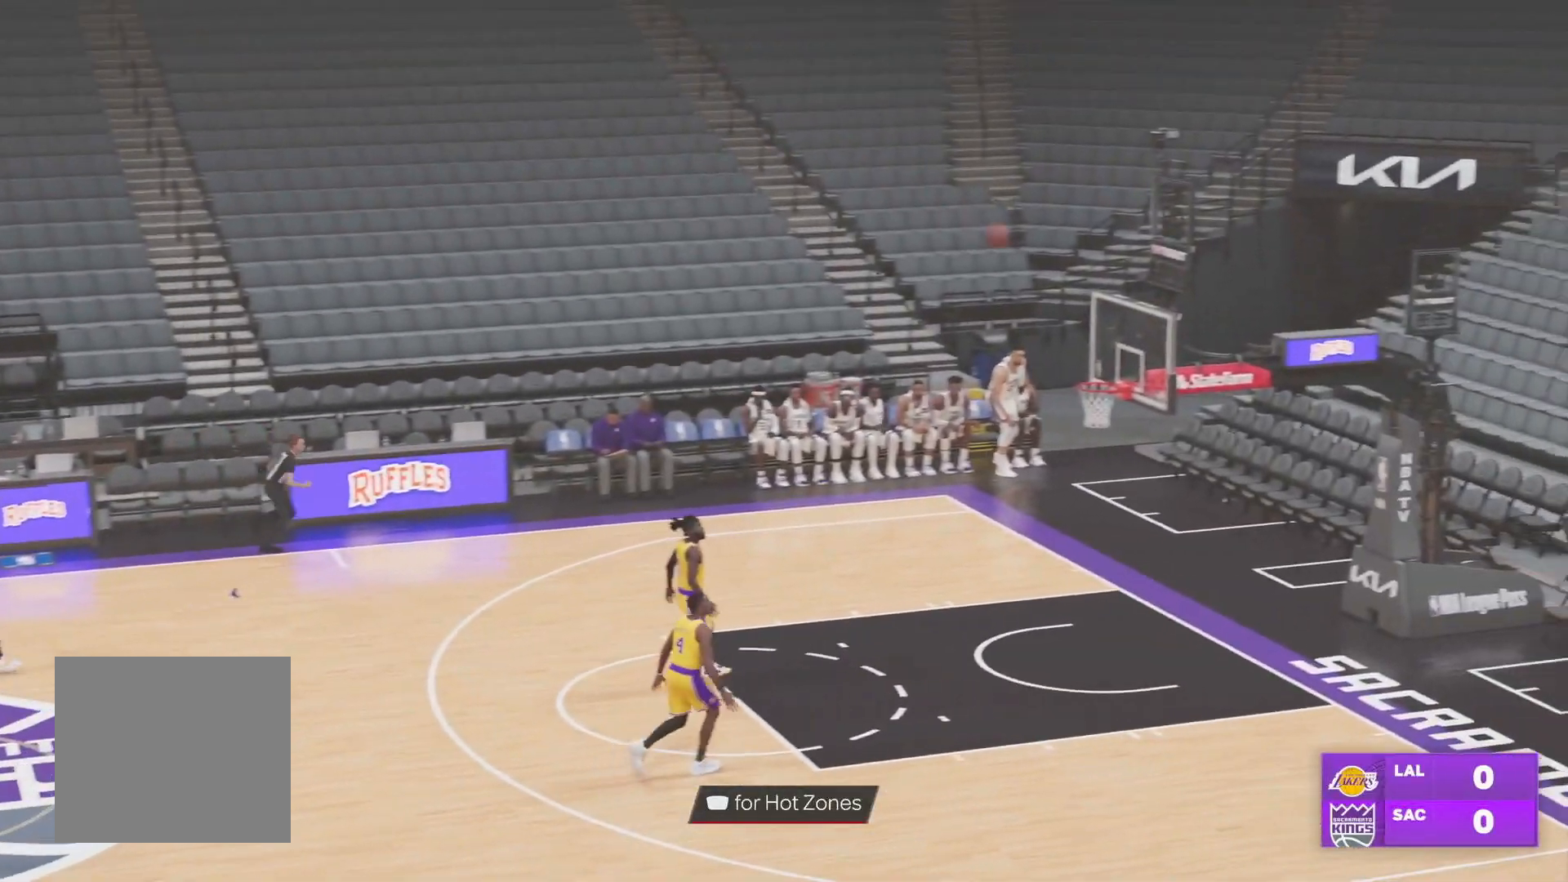
{"buttons": [], "left_stick": "center", "right_stick": "center", "events": []}
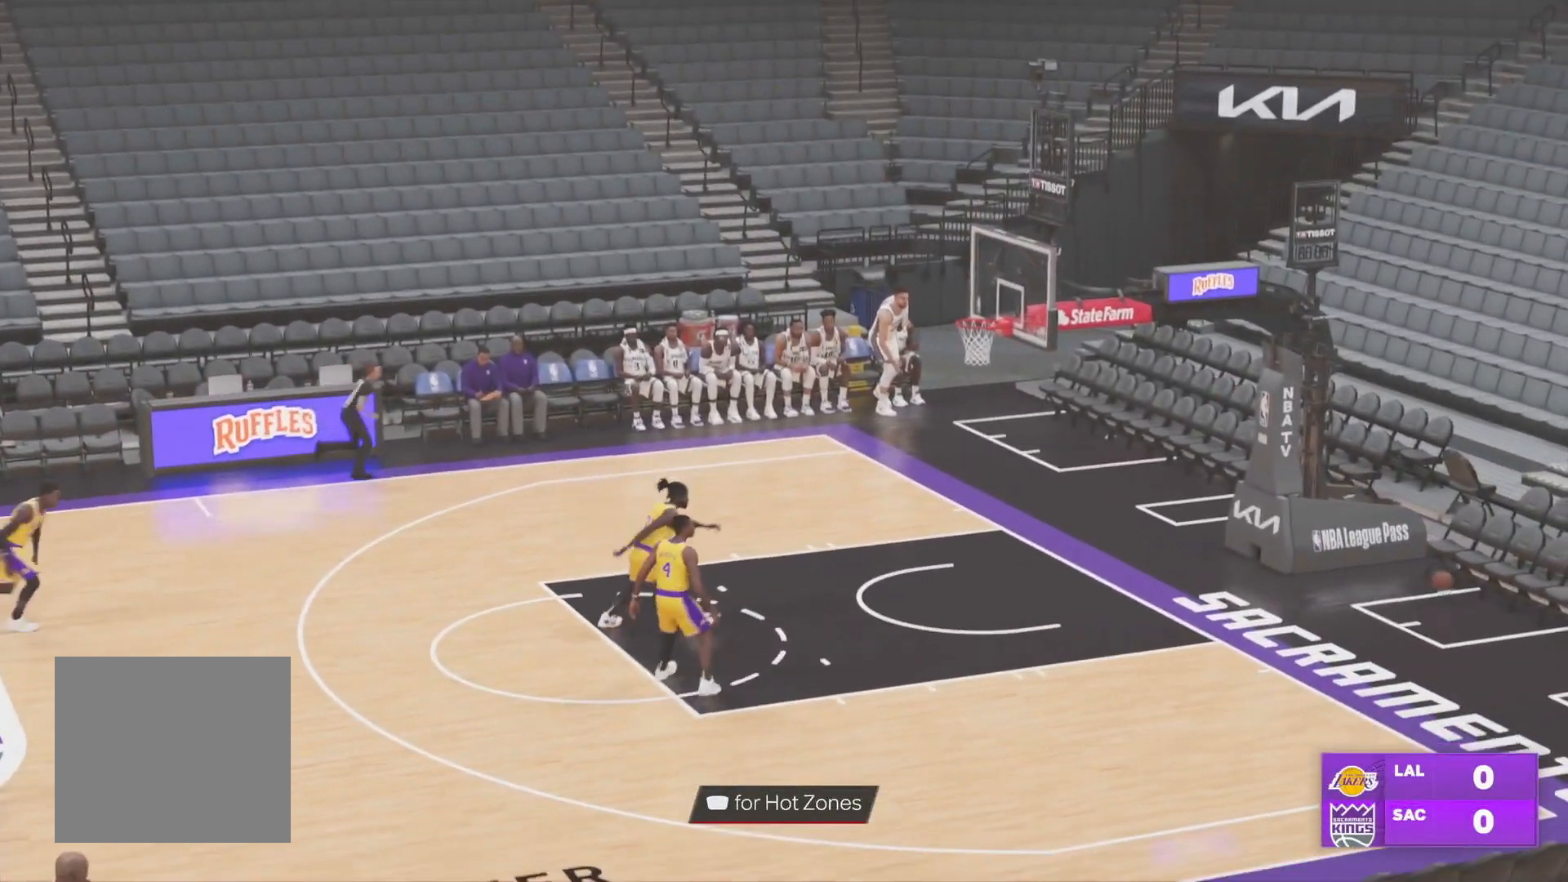
{"buttons": [], "left_stick": "center", "right_stick": "center", "events": []}
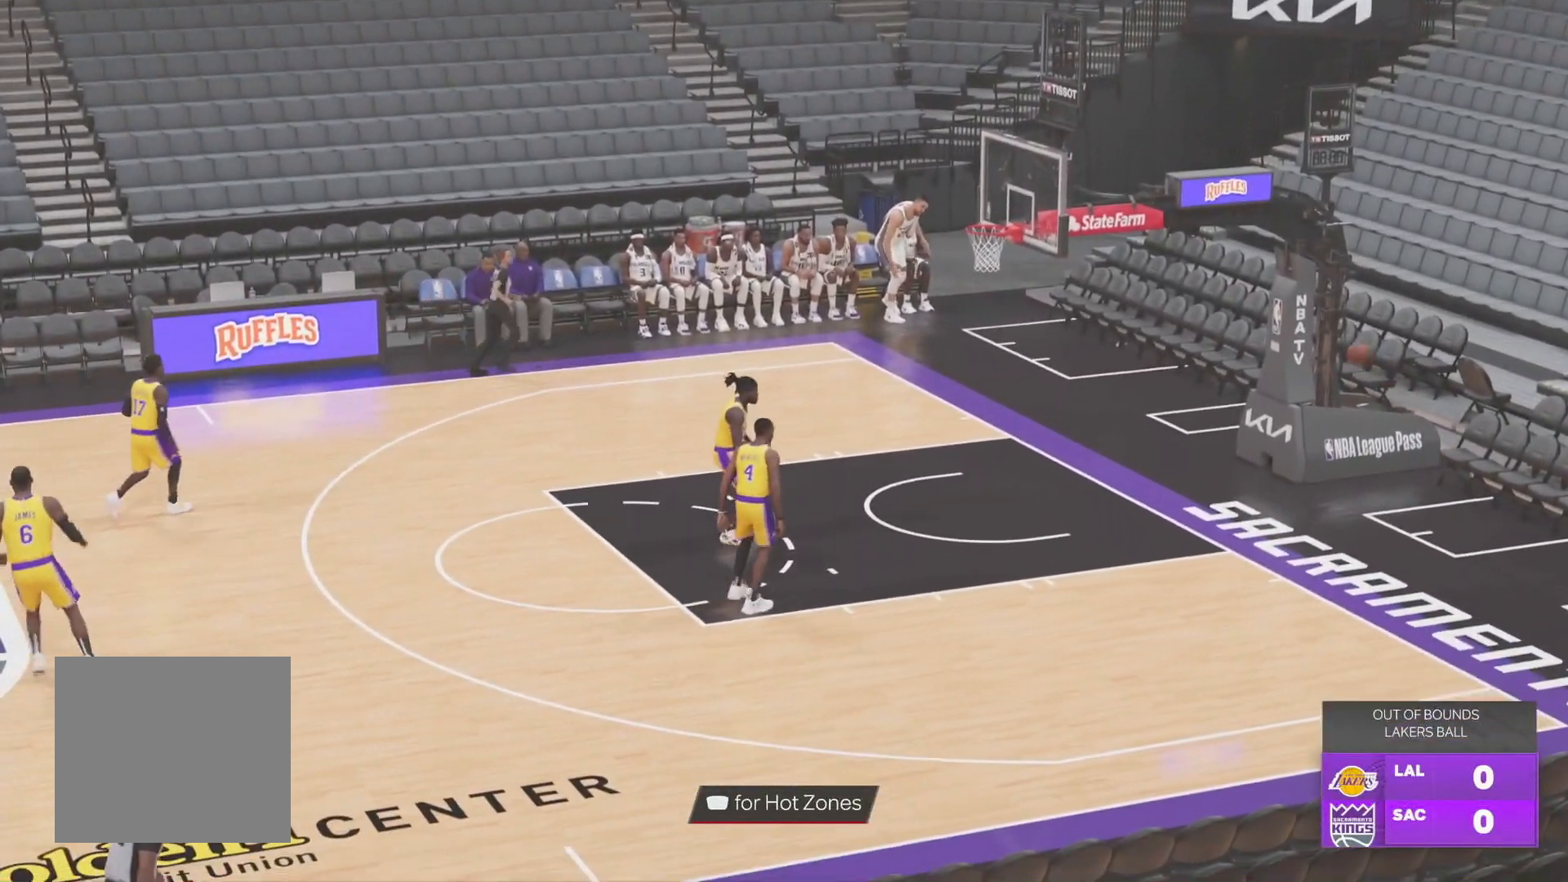
{"buttons": [], "left_stick": "center", "right_stick": "center", "events": [[116, "CROSS", "down"], [250, "CROSS", "up"], [350, "CROSS", "down"], [450, "CROSS", "up"]]}
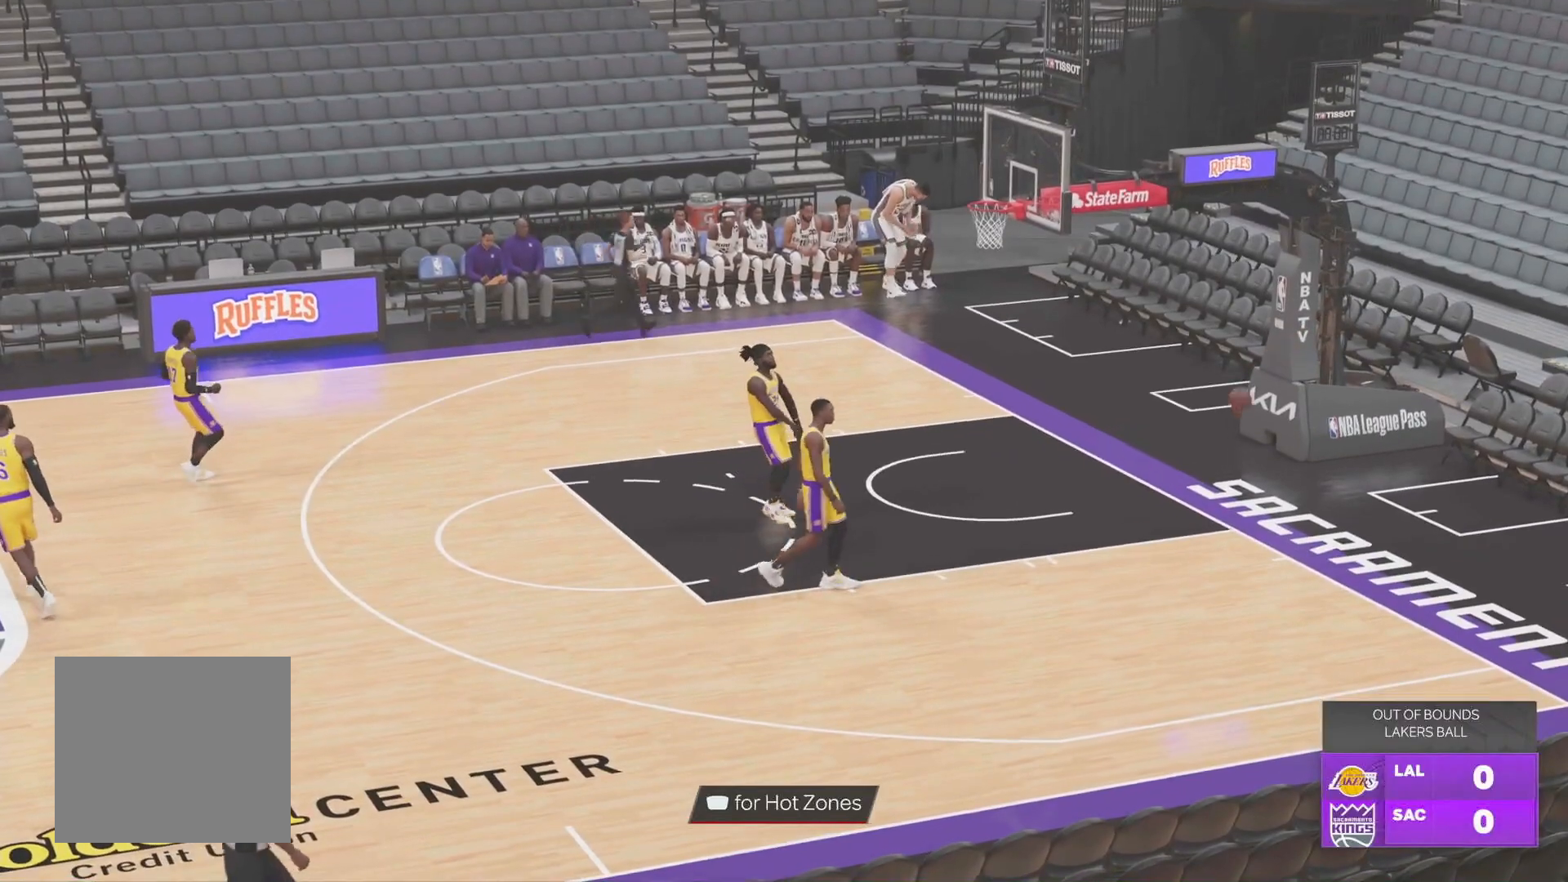
{"buttons": ["CROSS"], "left_stick": "center", "right_stick": "center", "events": [[50, "CROSS", "down"], [167, "CROSS", "up"], [267, "CROSS", "down"], [384, "CROSS", "up"], [484, "CROSS", "down"]]}
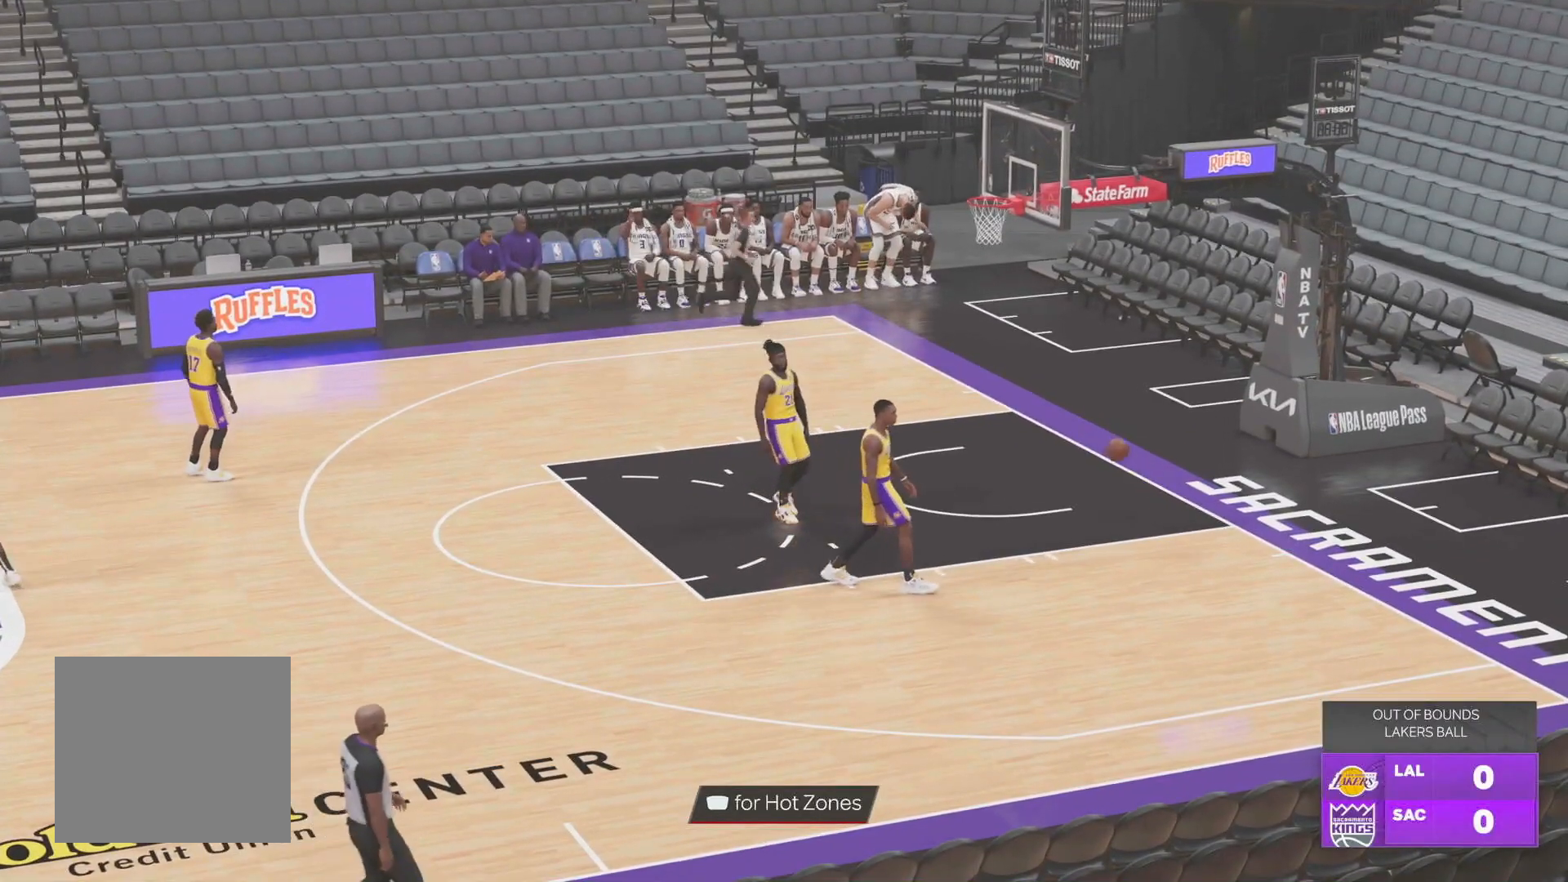
{"buttons": [], "left_stick": "center", "right_stick": "center", "events": [[83, "CROSS", "up"]]}
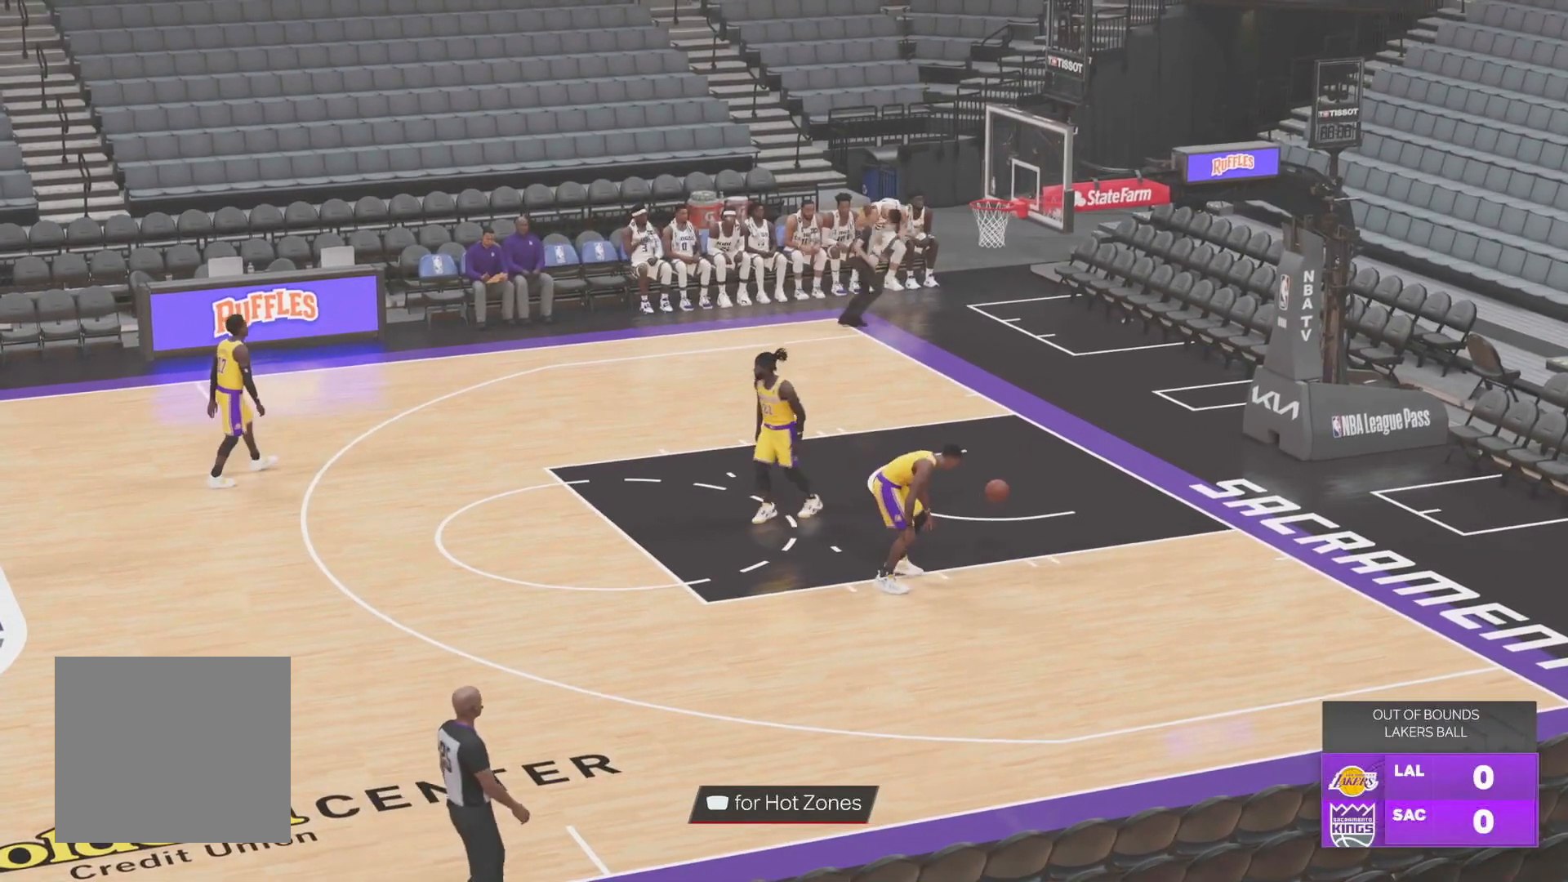
{"buttons": ["CROSS"], "left_stick": "center", "right_stick": "center", "events": [[84, "CROSS", "down"], [200, "CROSS", "up"], [417, "CROSS", "down"]]}